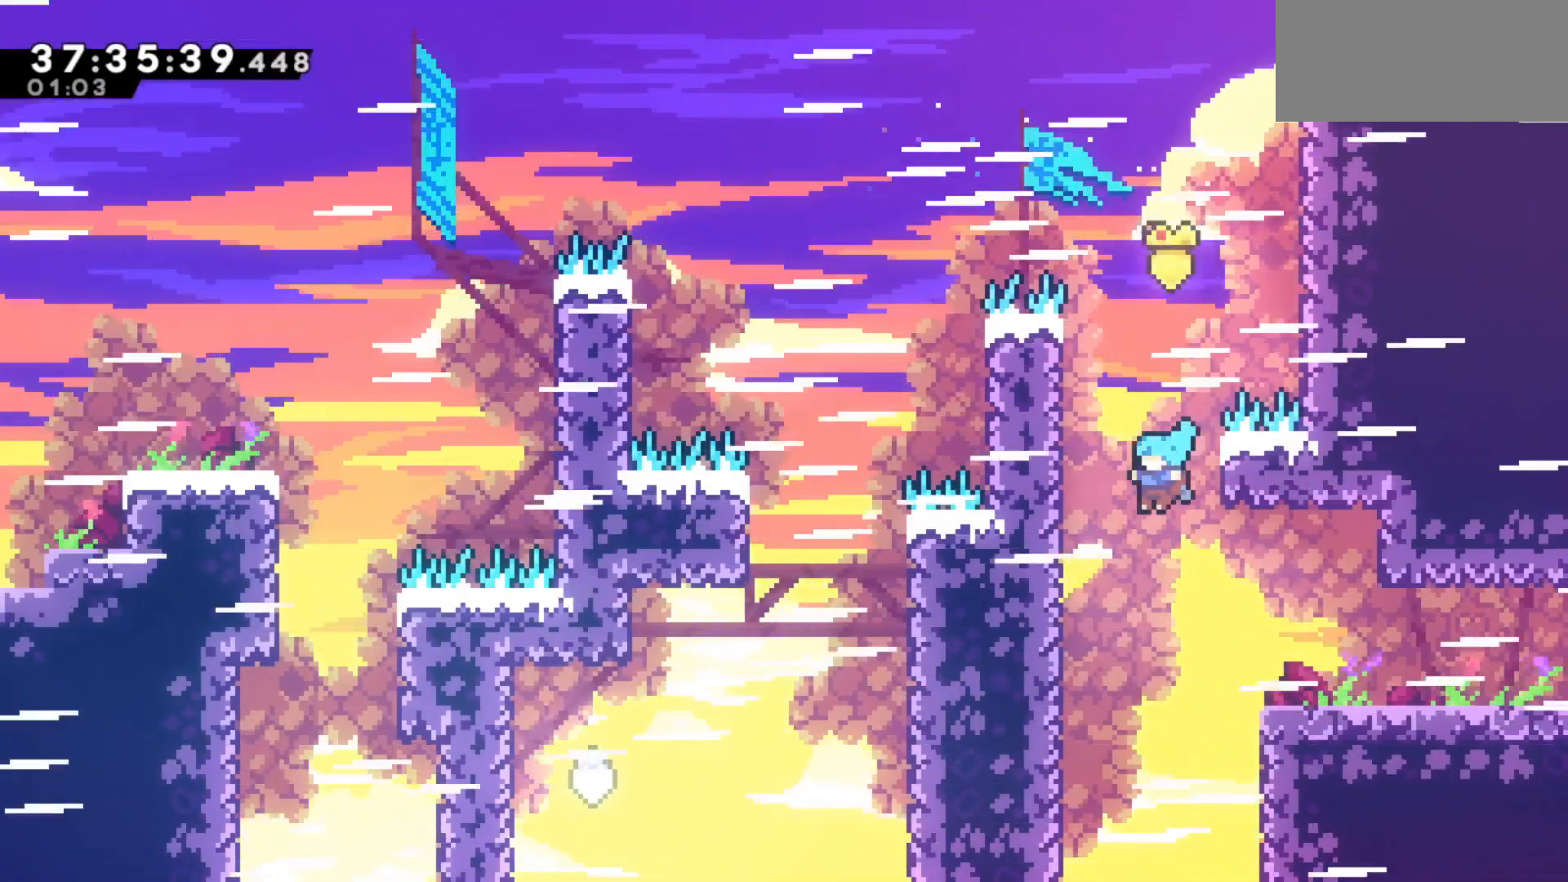
Gameplay with keyboard; each line is a JSON object with the keys held at the frame after it. "events" lists presses ("down") and releases ("up") of "dash", "demo", "down", "grab", "jump", "jump2", "left", "pause", "right" and "up" between this image and that frame as [ms after this image, input, new state], when the widget could be followed in between. No other keys are recorded. Mouse input is not recorded. Key names are as the overlay labels them; some are game actions (e.g. jump) rather than physical keys.
{"keys": ["grab", "right"], "events": [[50, "right", "down"]]}
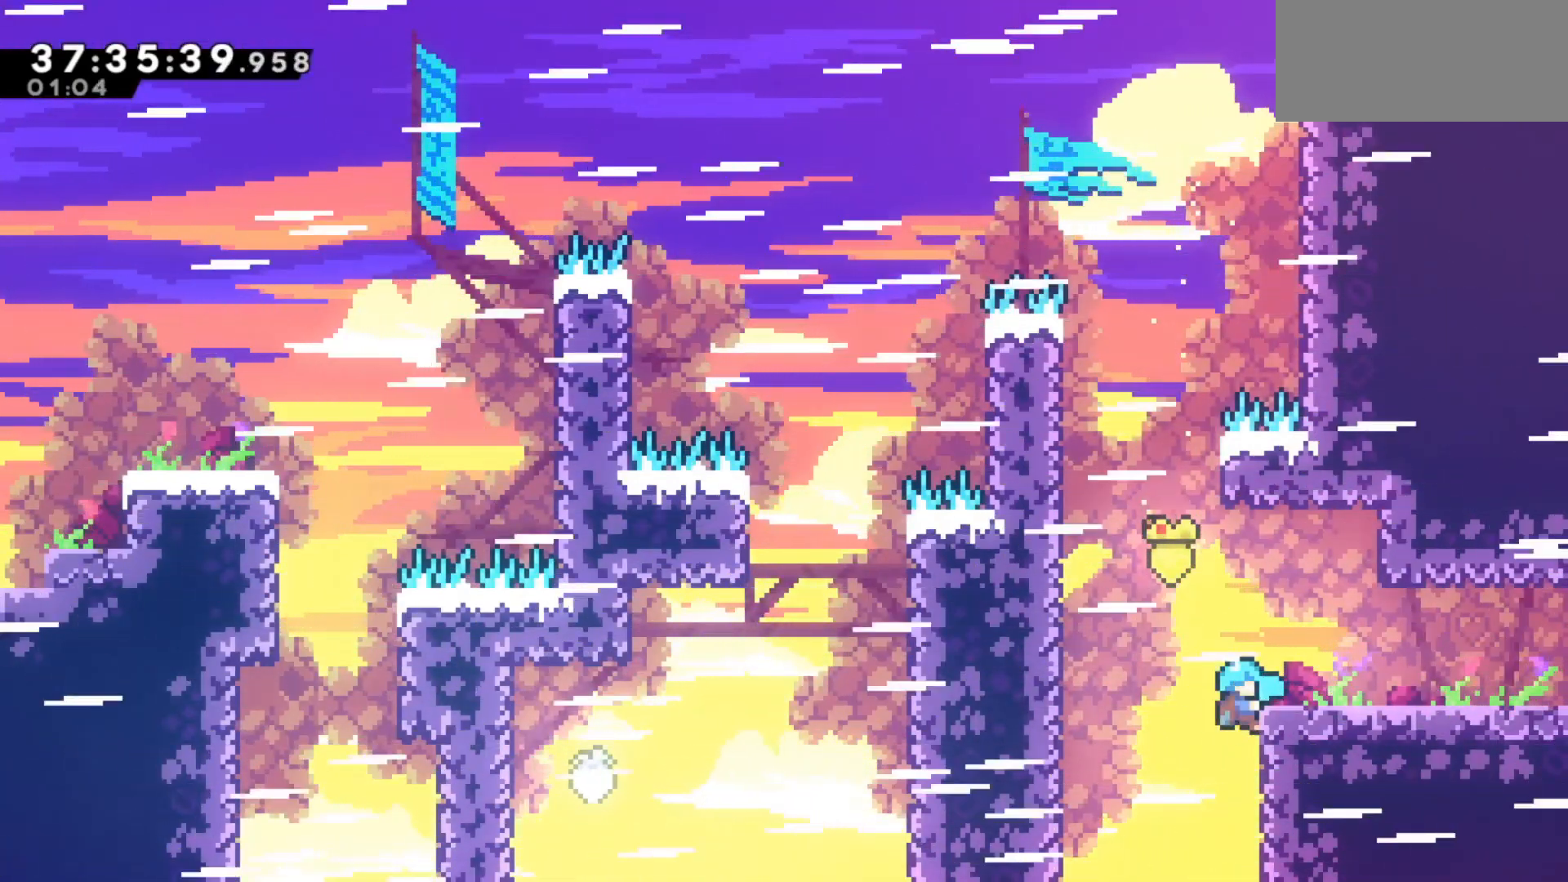
{"keys": ["grab", "right"], "events": [[167, "up", "down"], [450, "up", "up"]]}
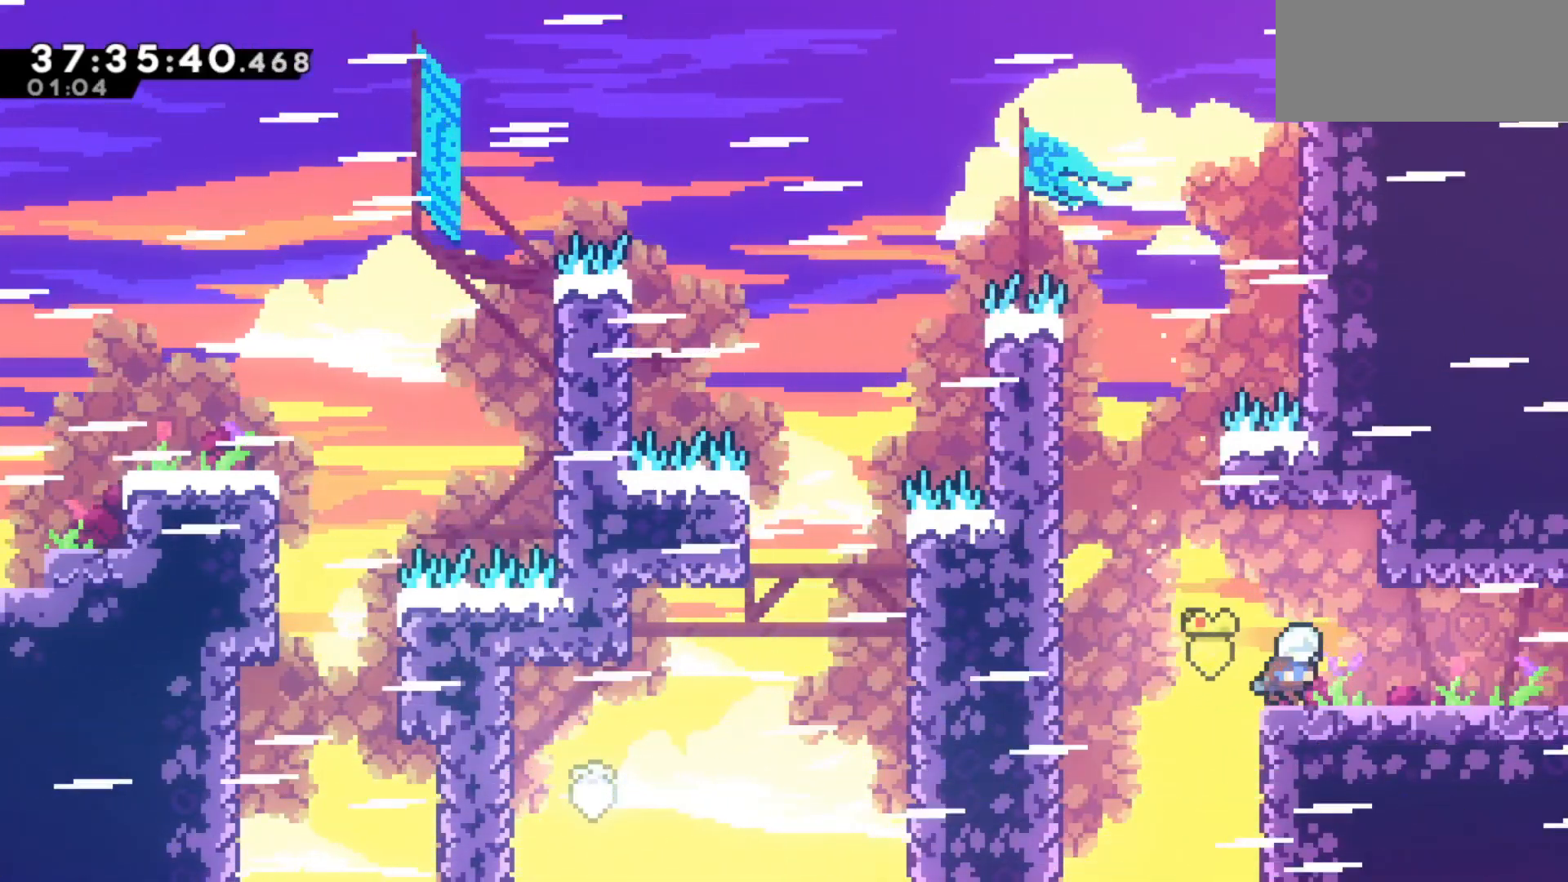
{"keys": ["right"], "events": [[33, "right", "up"], [317, "grab", "up"], [317, "right", "down"]]}
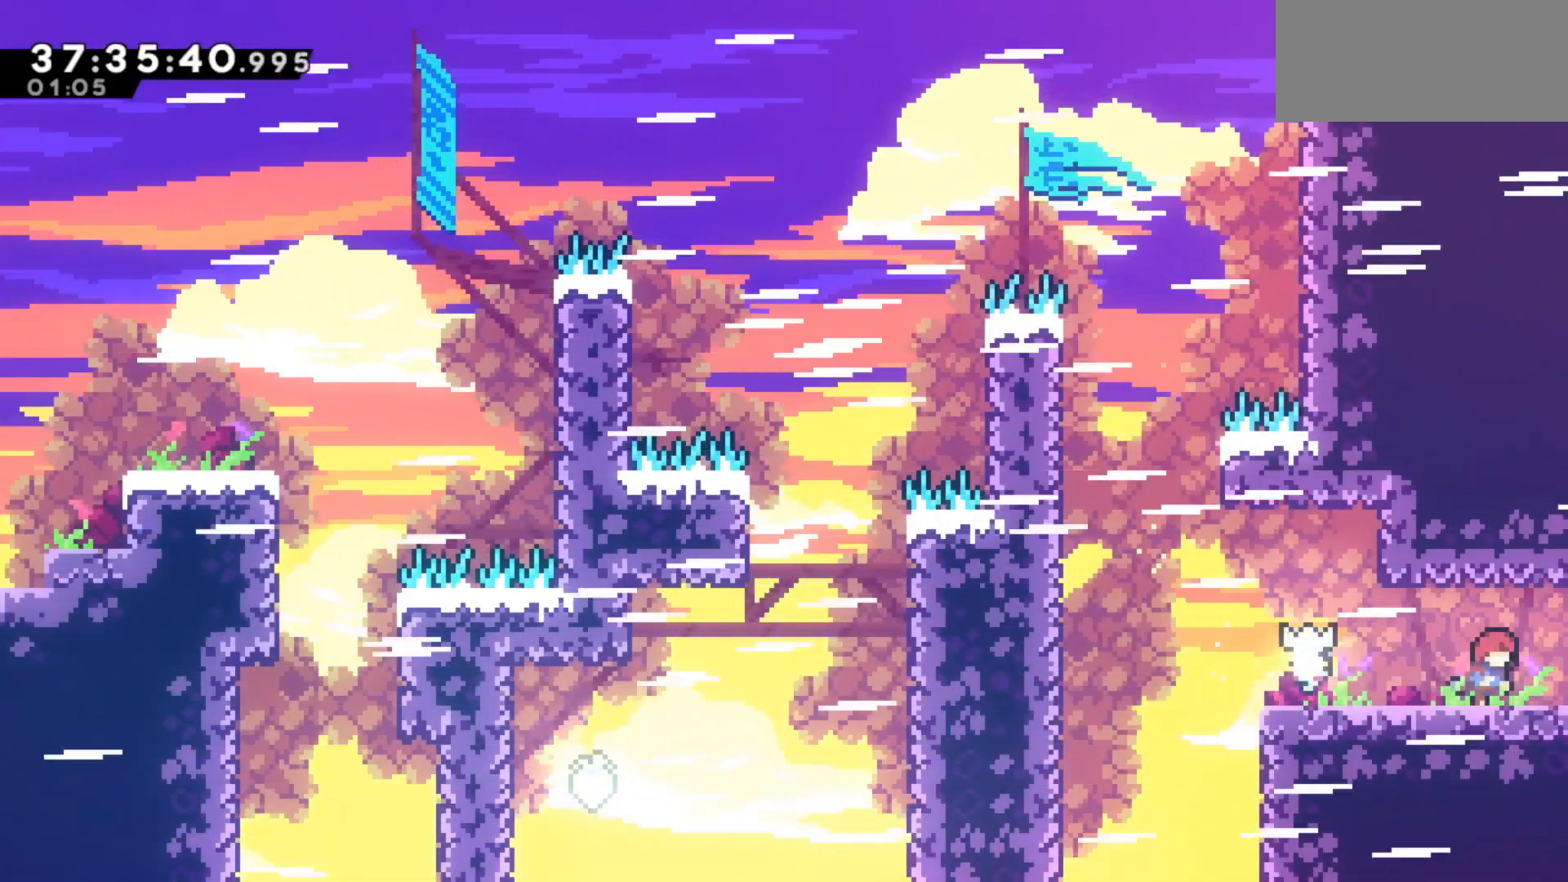
{"keys": ["right"], "events": []}
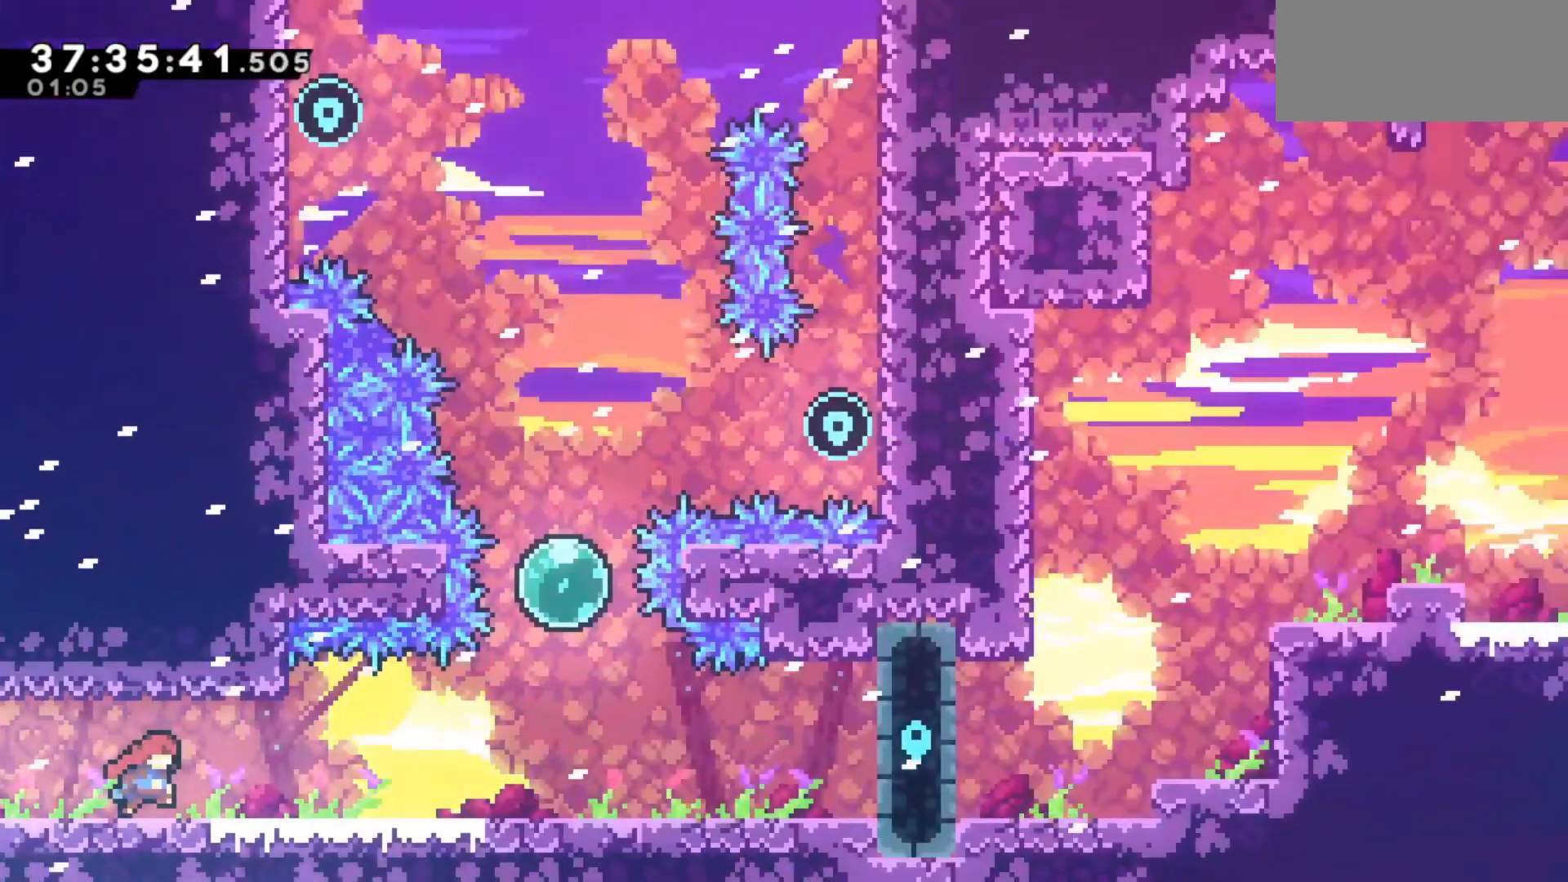
{"keys": ["right"], "events": []}
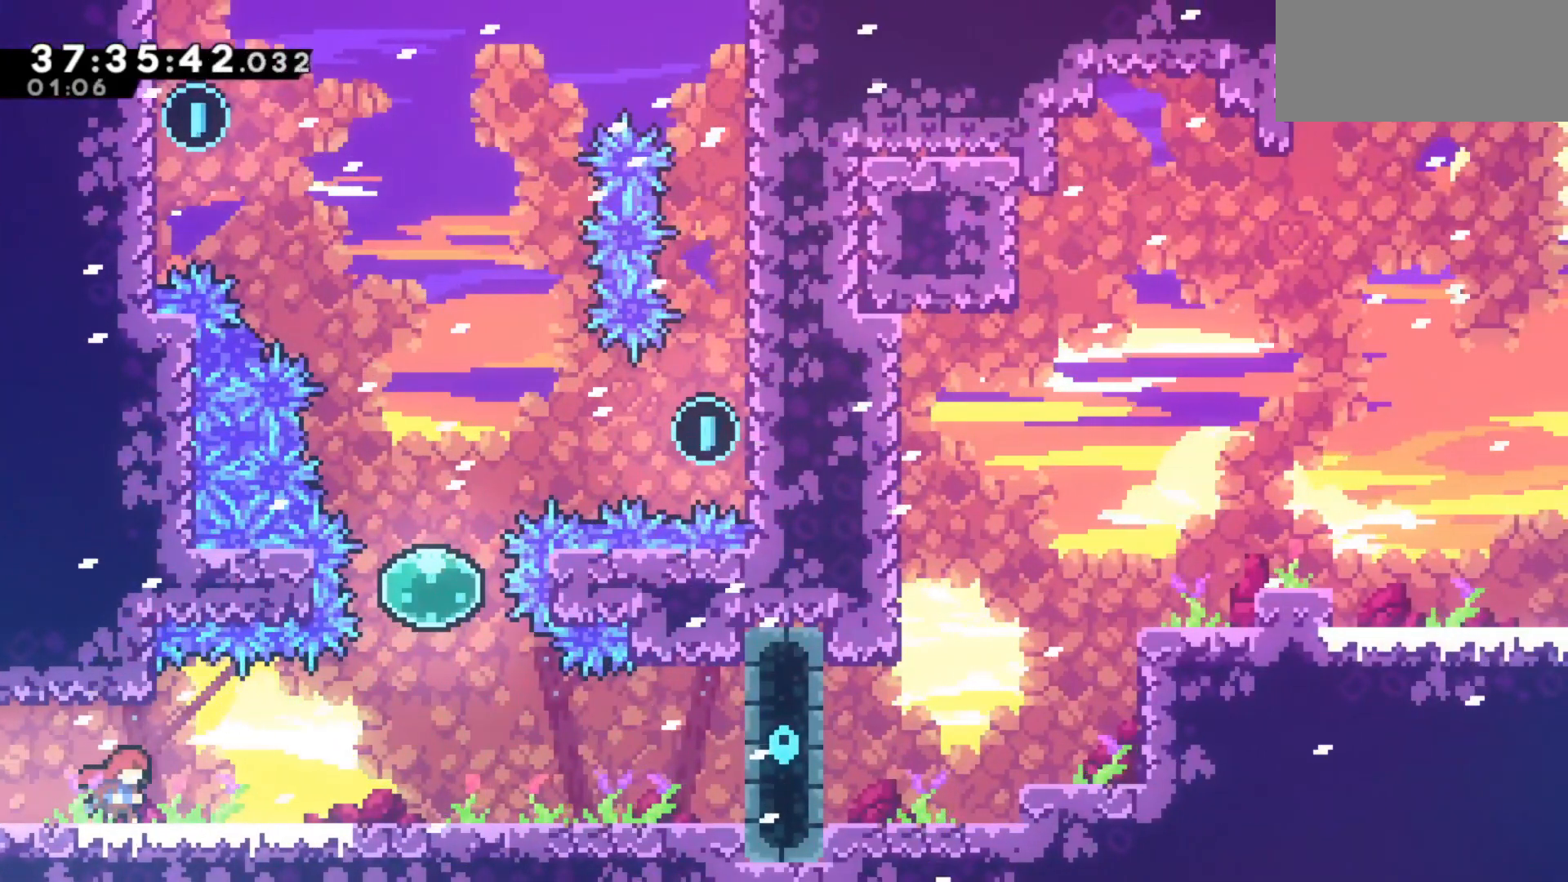
{"keys": ["jump", "right"], "events": [[500, "jump", "down"]]}
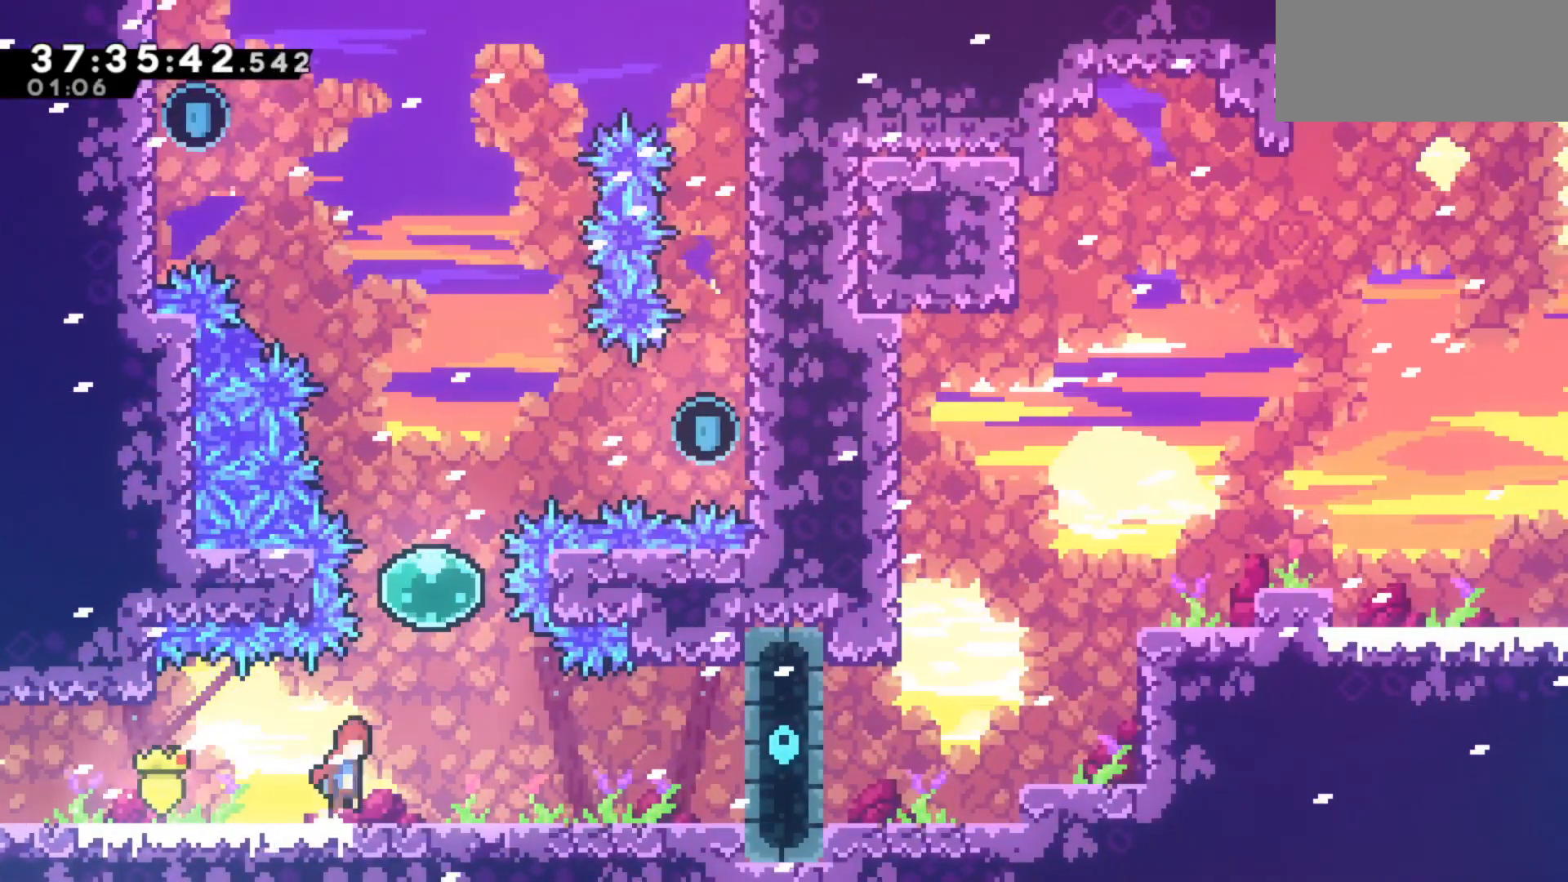
{"keys": ["up"], "events": [[150, "jump", "up"], [150, "right", "up"], [150, "up", "down"], [233, "dash", "down"], [383, "dash", "up"]]}
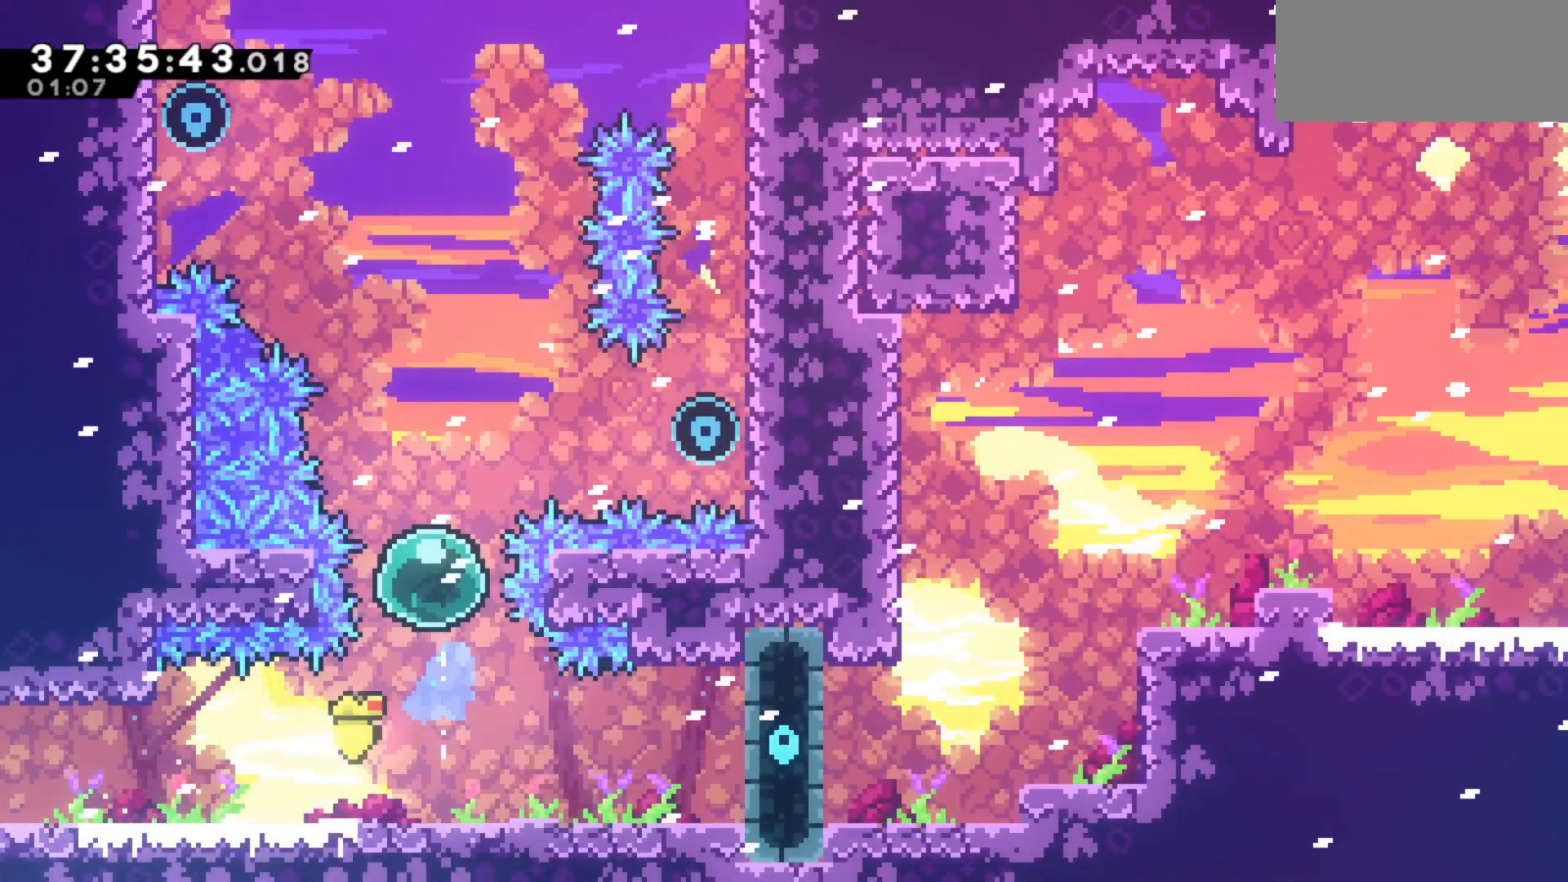
{"keys": ["dash", "grab", "left", "up"], "events": [[17, "dash", "down"], [167, "dash", "up"], [300, "dash", "down"], [300, "left", "down"], [400, "grab", "down"]]}
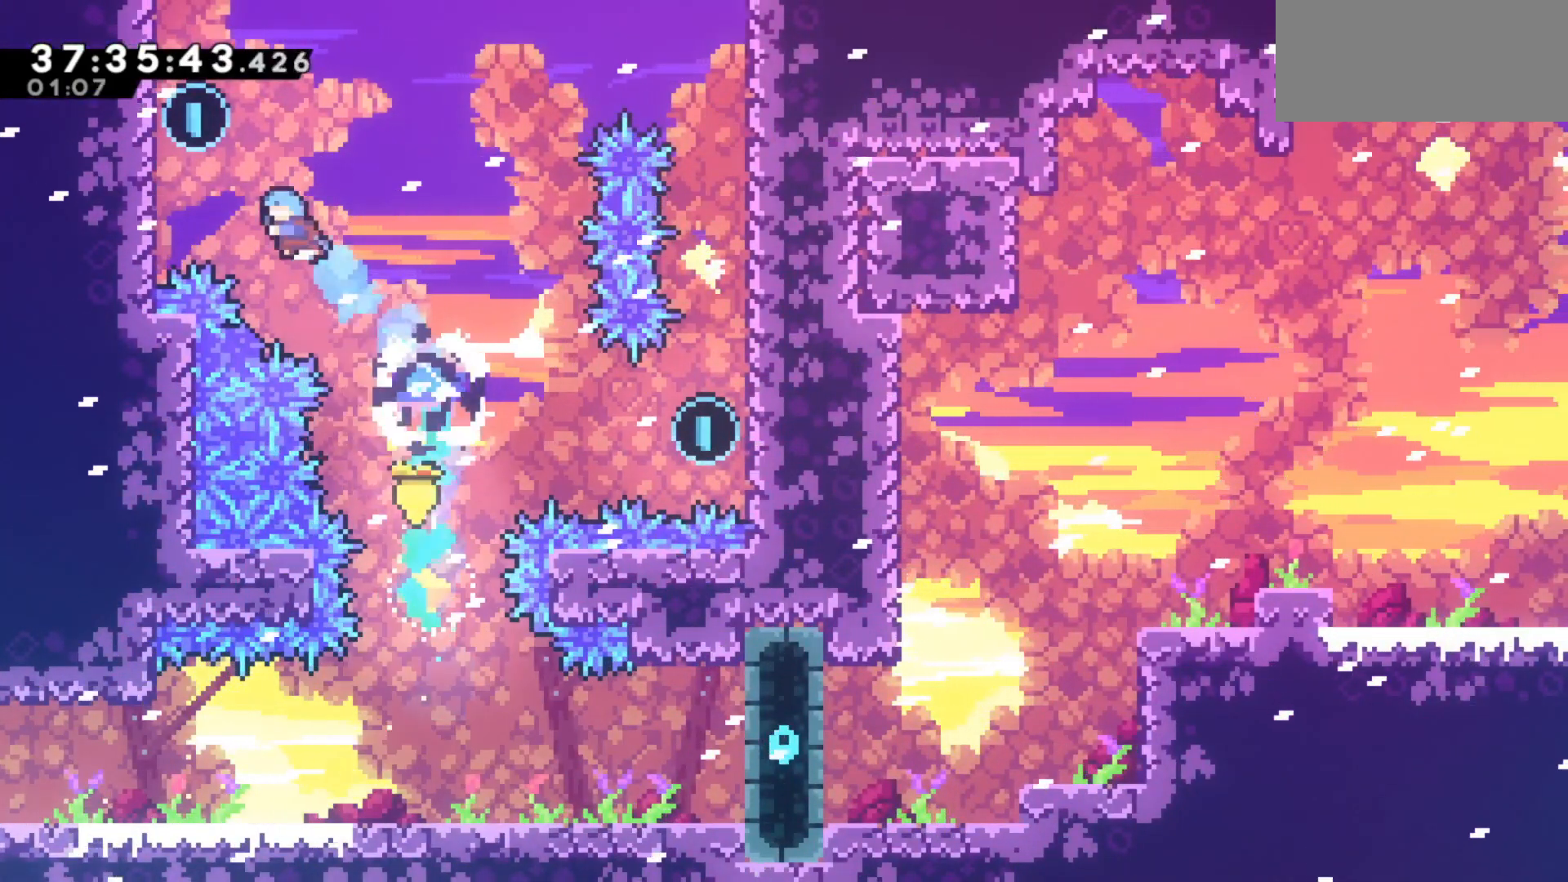
{"keys": ["grab", "jump", "right", "up"], "events": [[83, "dash", "up"], [317, "jump", "down"], [317, "right", "down"], [417, "left", "up"]]}
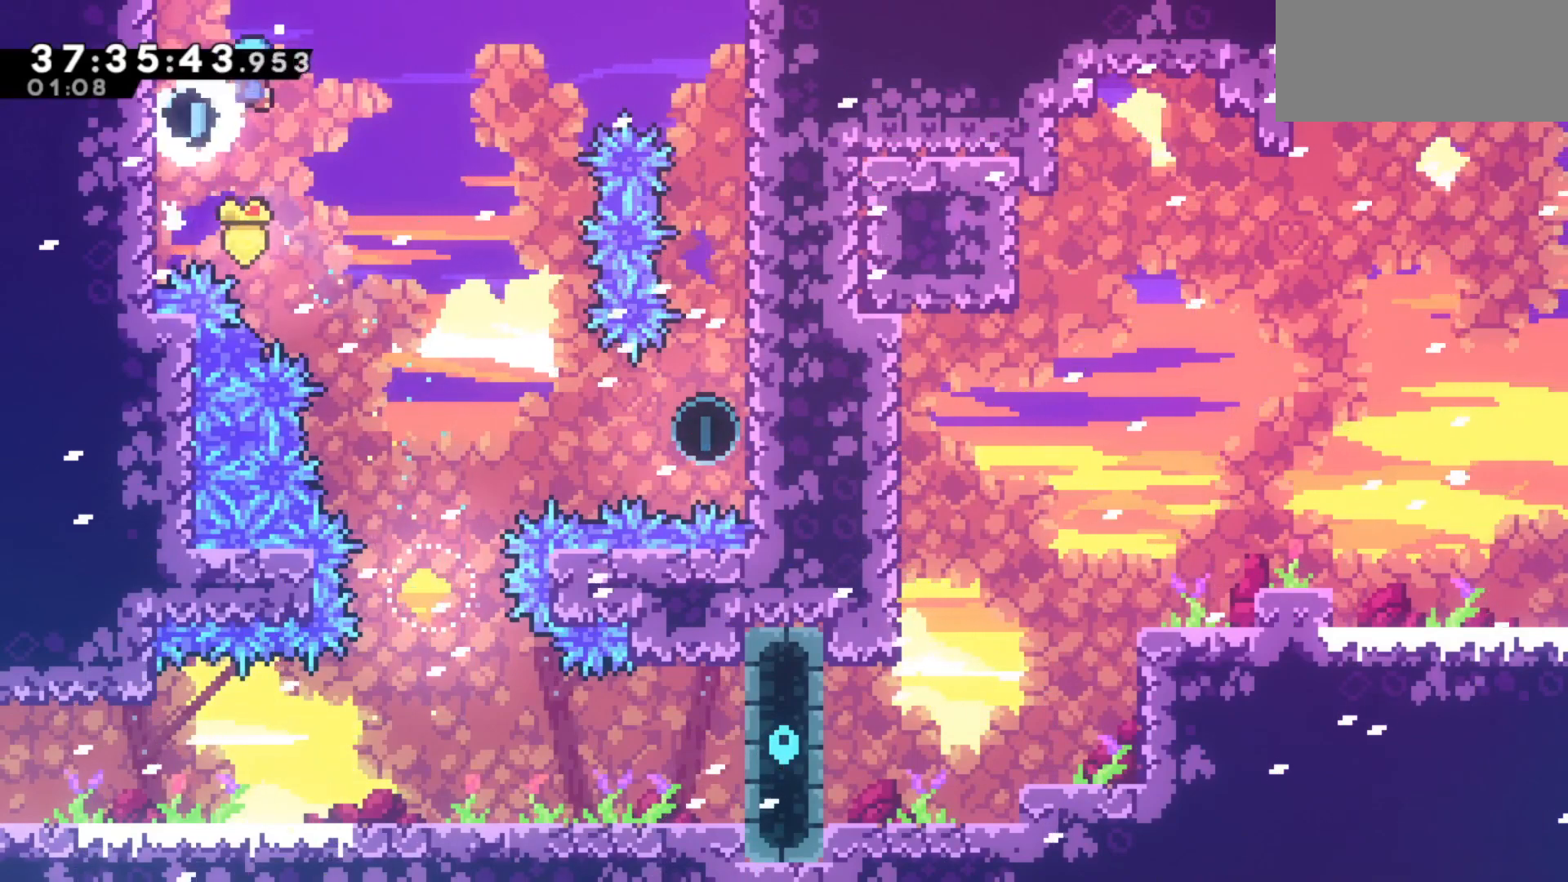
{"keys": [], "events": [[283, "jump", "up"], [333, "grab", "up"], [433, "right", "up"], [433, "up", "up"]]}
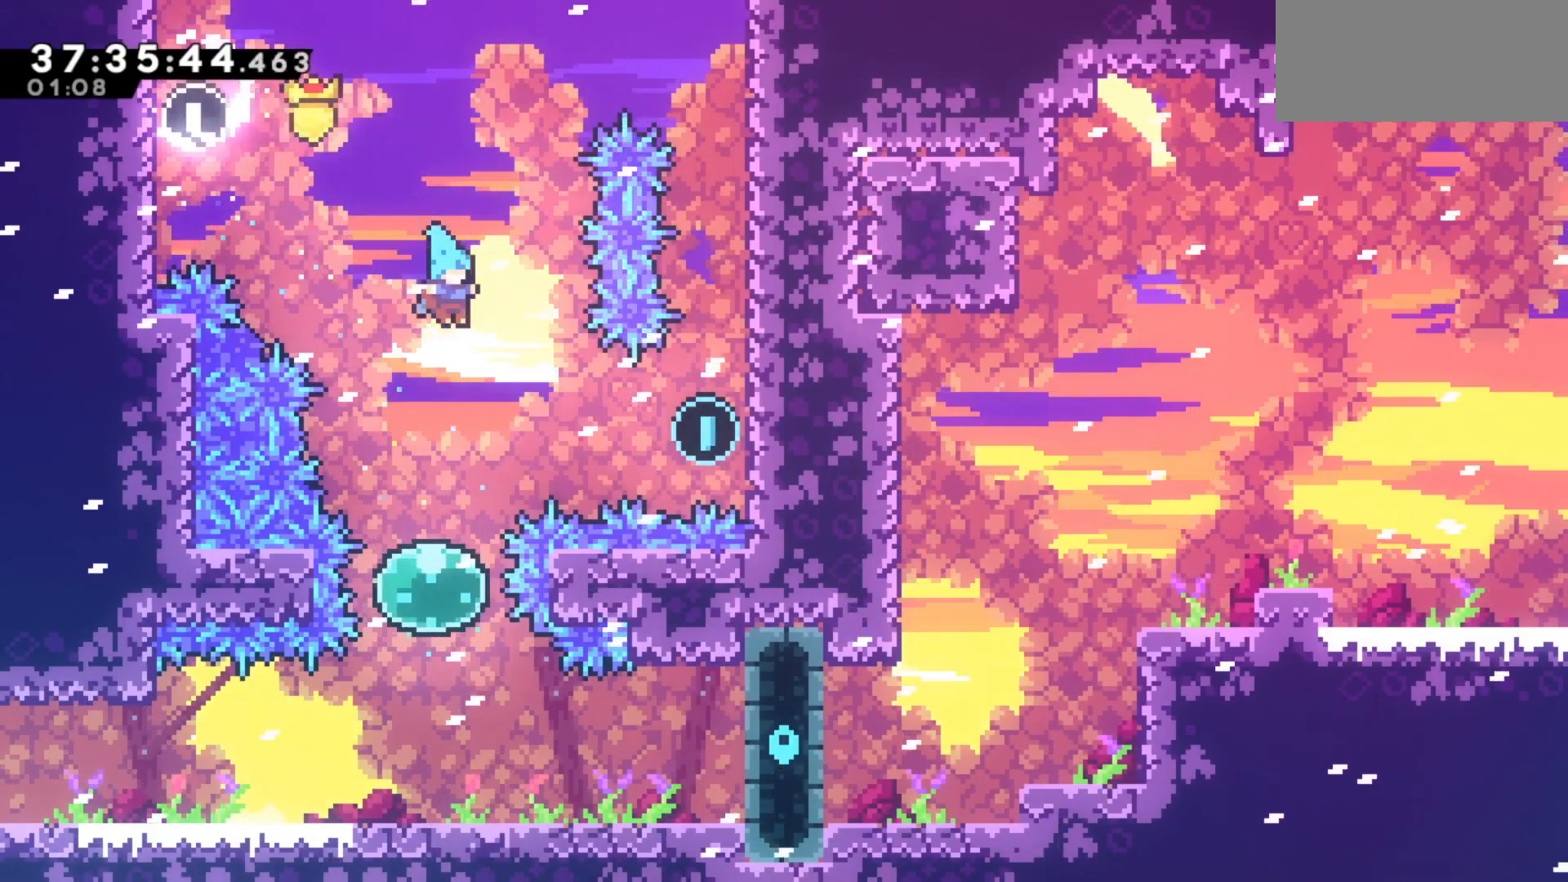
{"keys": ["up"], "events": [[167, "up", "down"]]}
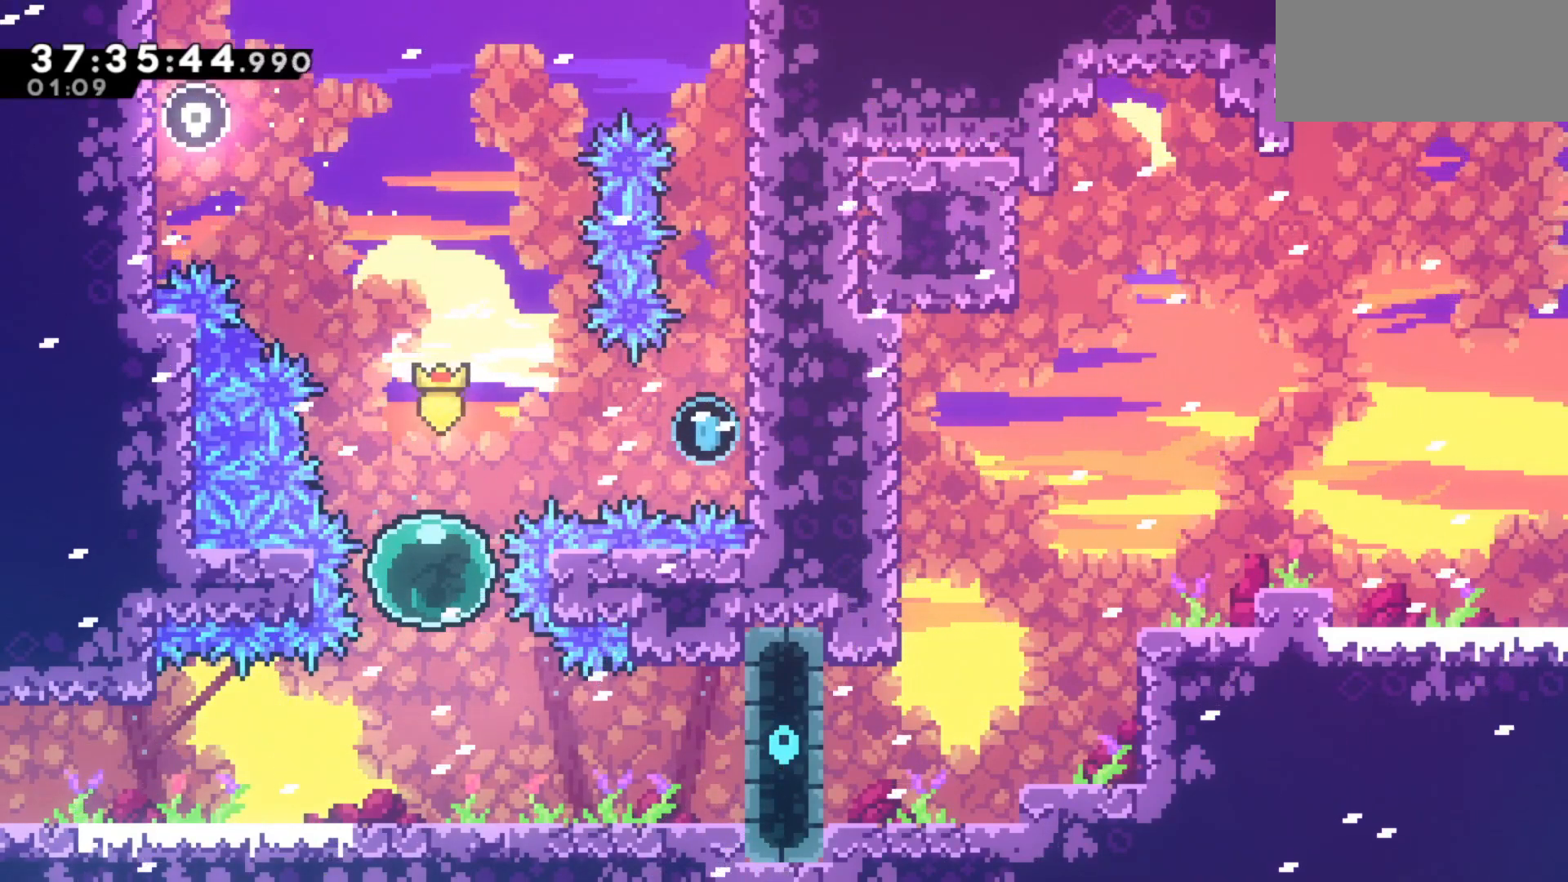
{"keys": ["right"], "events": [[317, "right", "down"], [317, "up", "up"]]}
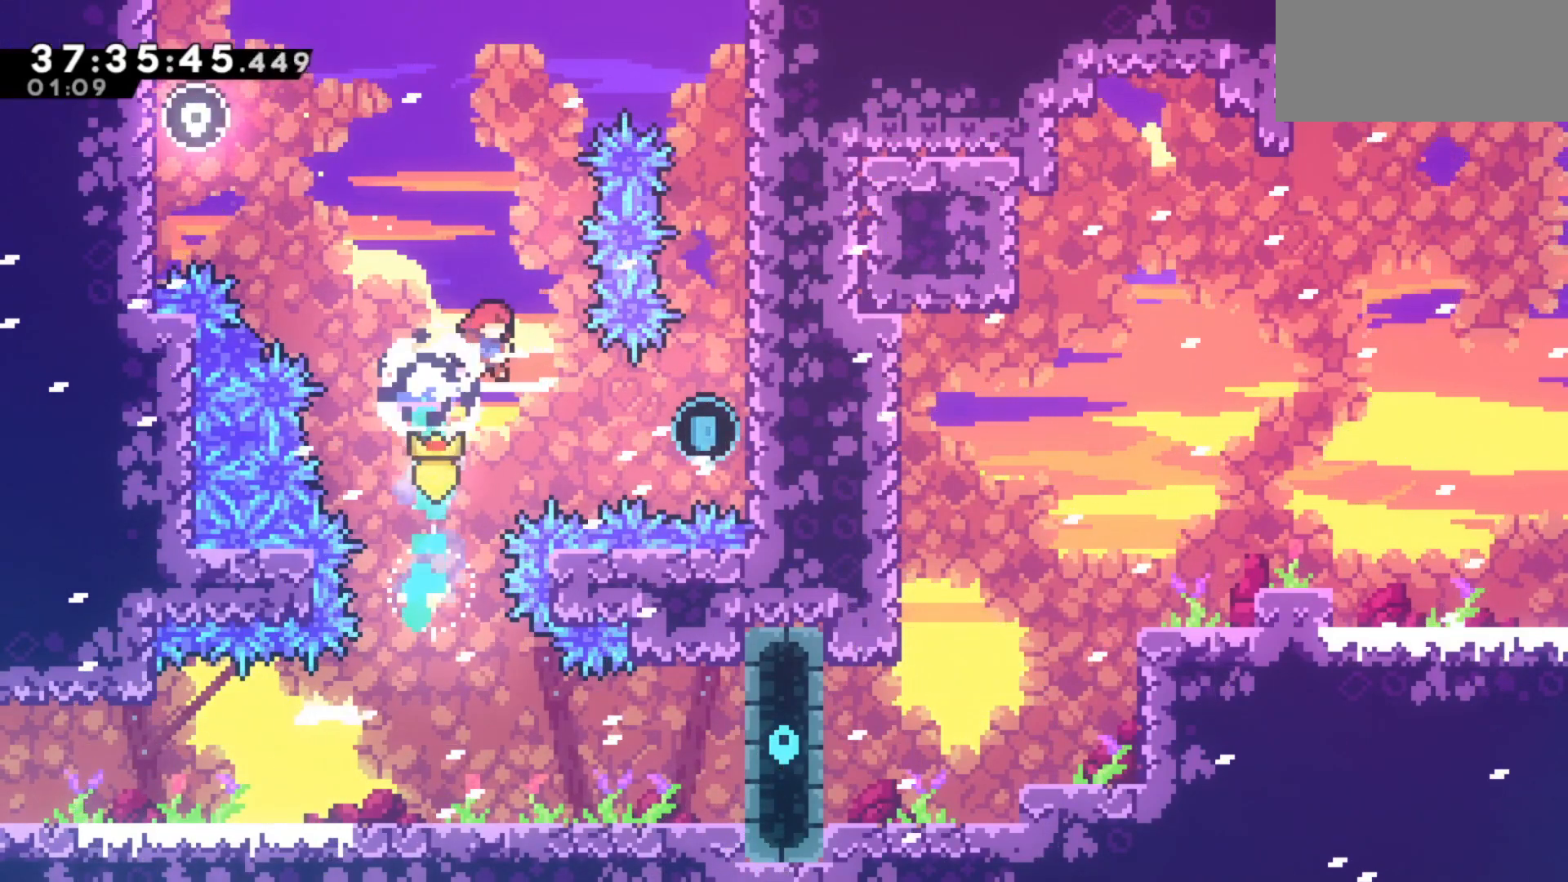
{"keys": ["grab", "right", "up"], "events": [[200, "dash", "down"], [383, "grab", "down"], [383, "up", "down"], [433, "dash", "up"]]}
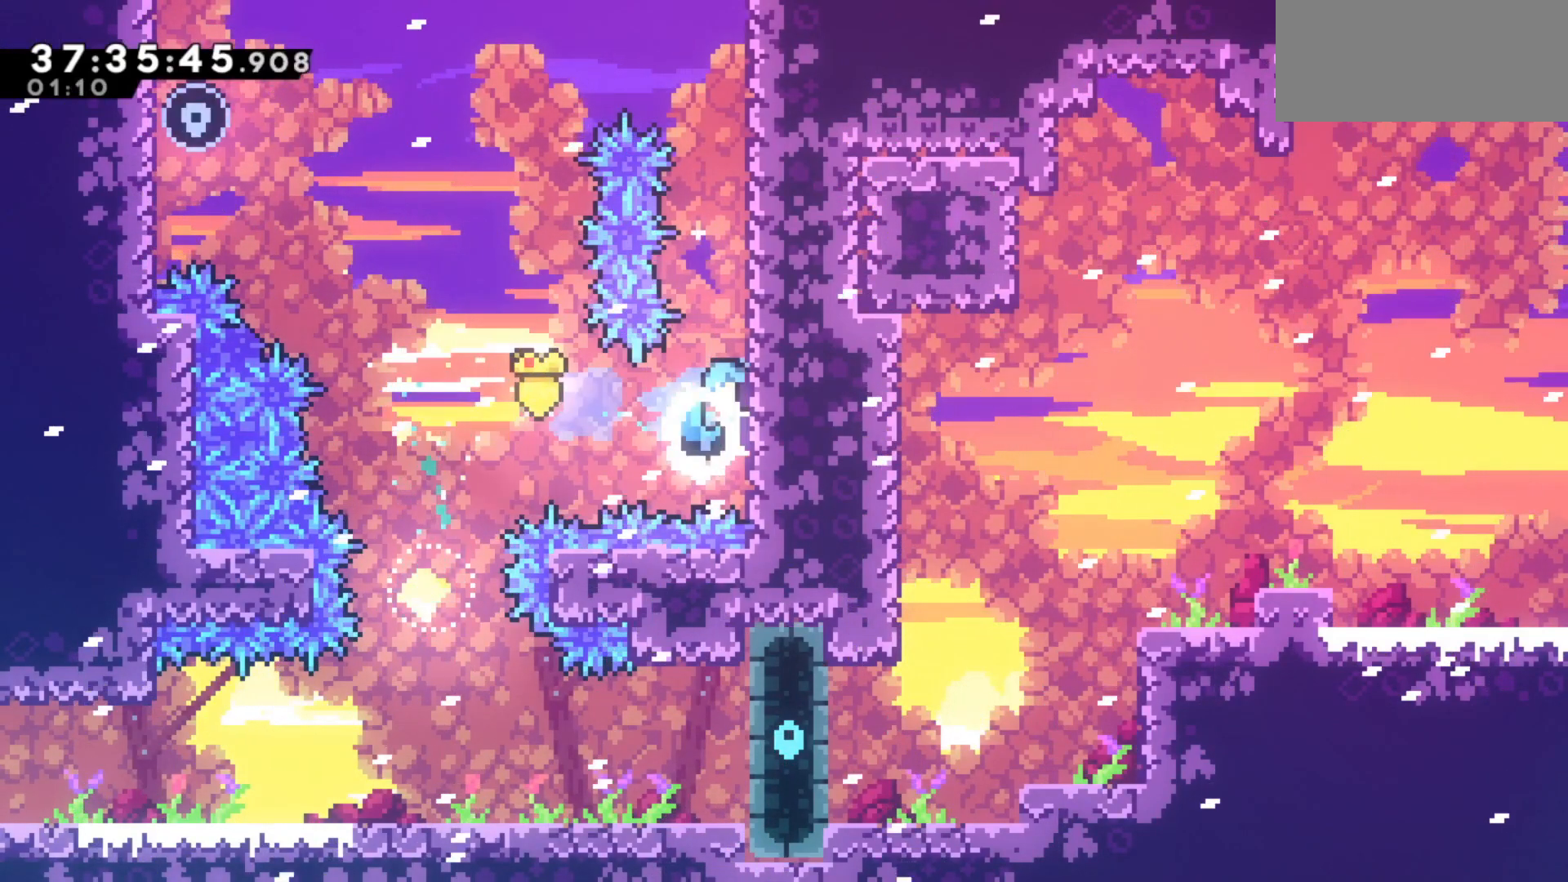
{"keys": ["grab", "right", "up"], "events": []}
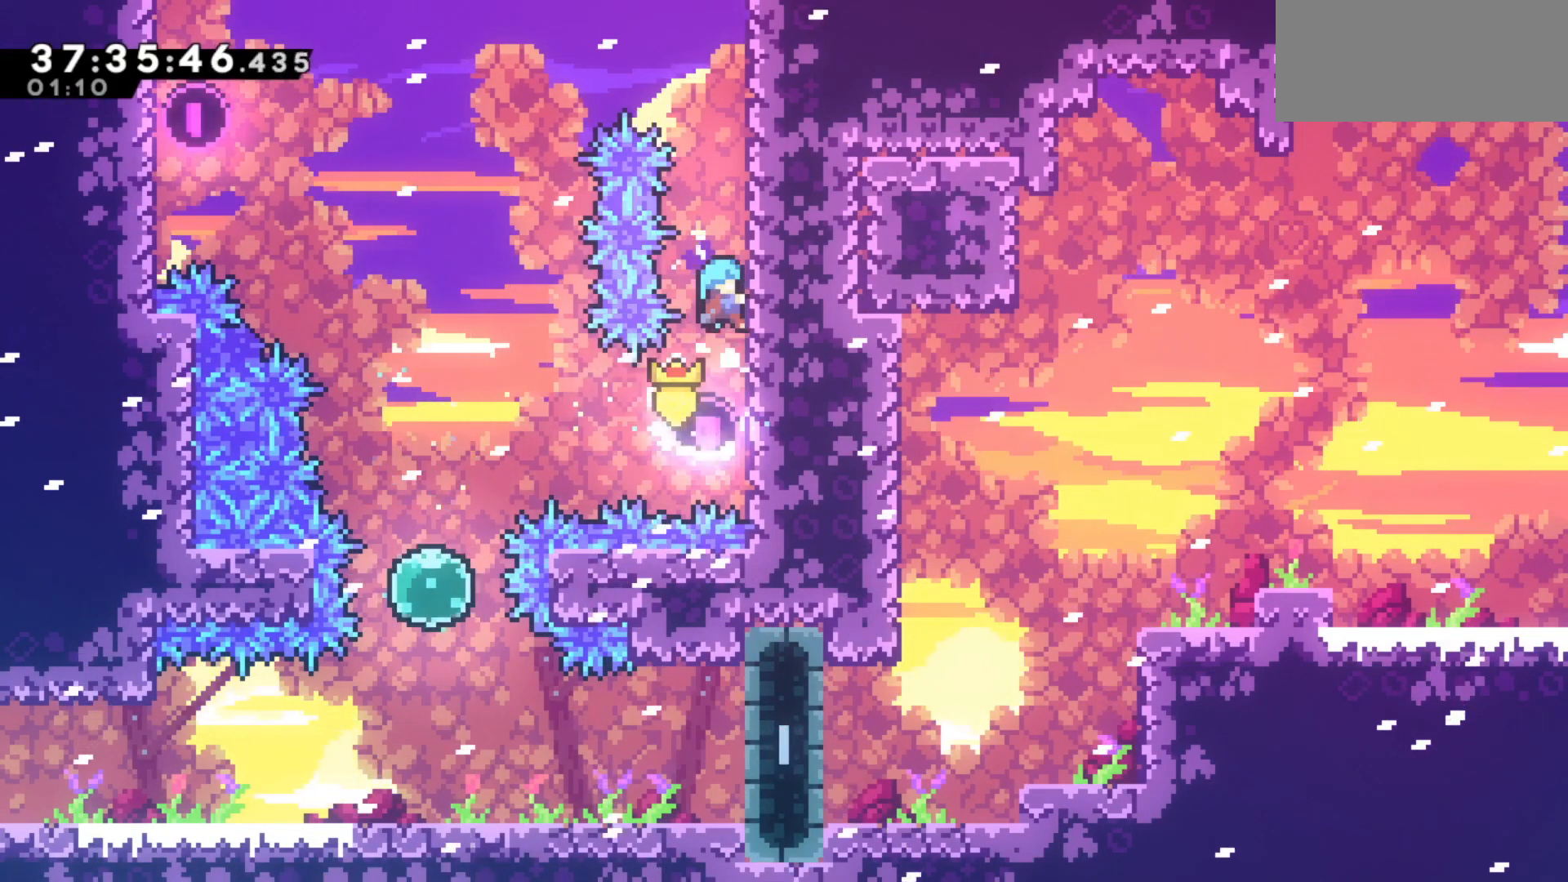
{"keys": ["grab", "right", "up"], "events": []}
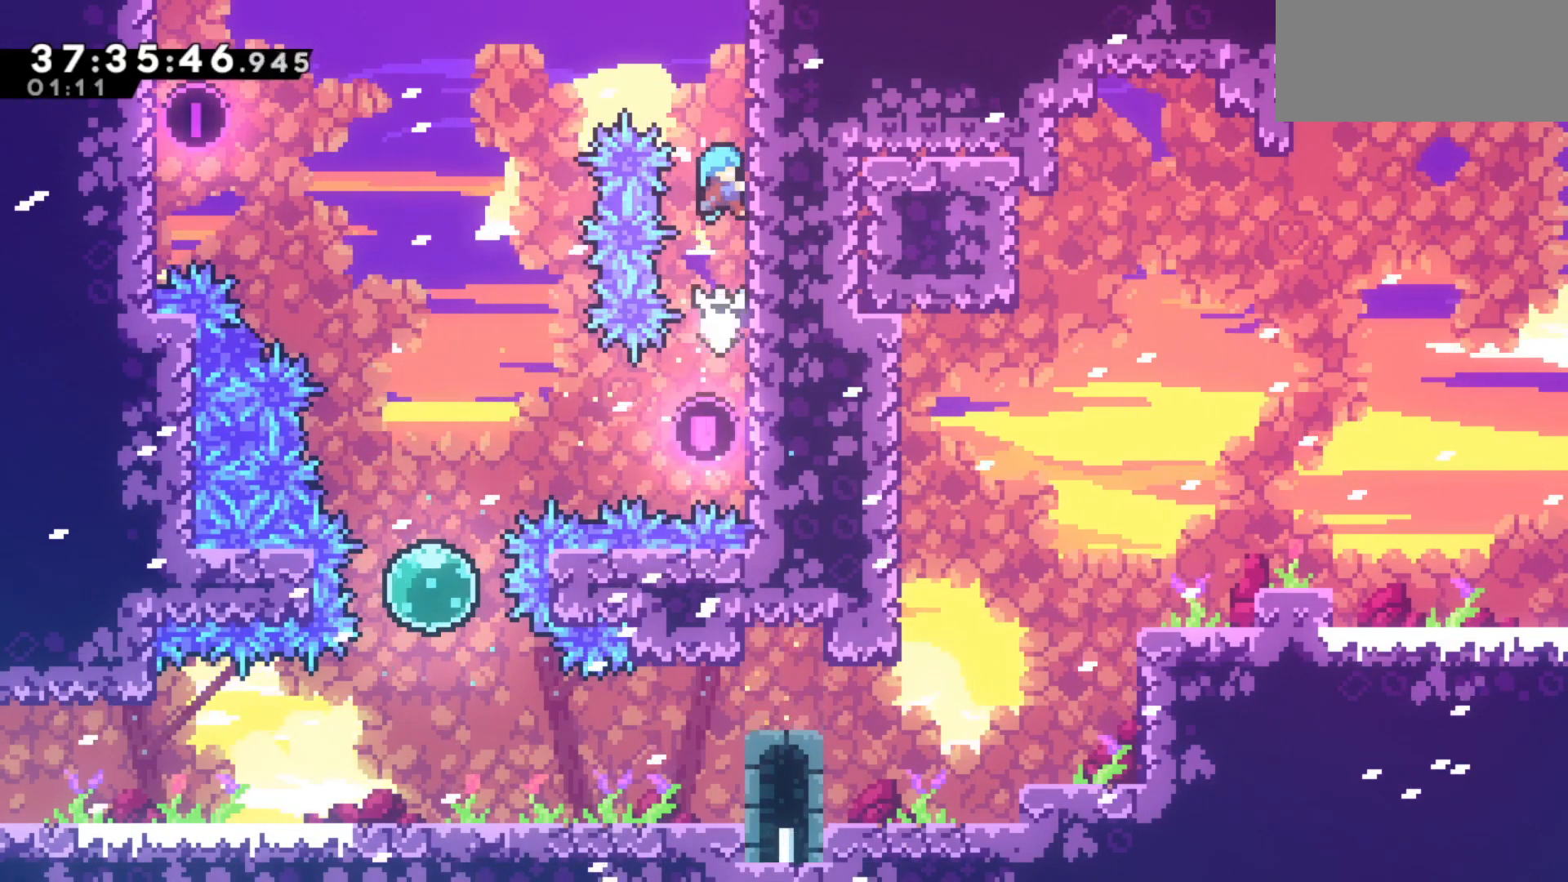
{"keys": ["grab", "jump", "left", "up"], "events": [[333, "jump", "down"], [333, "left", "down"], [333, "right", "up"]]}
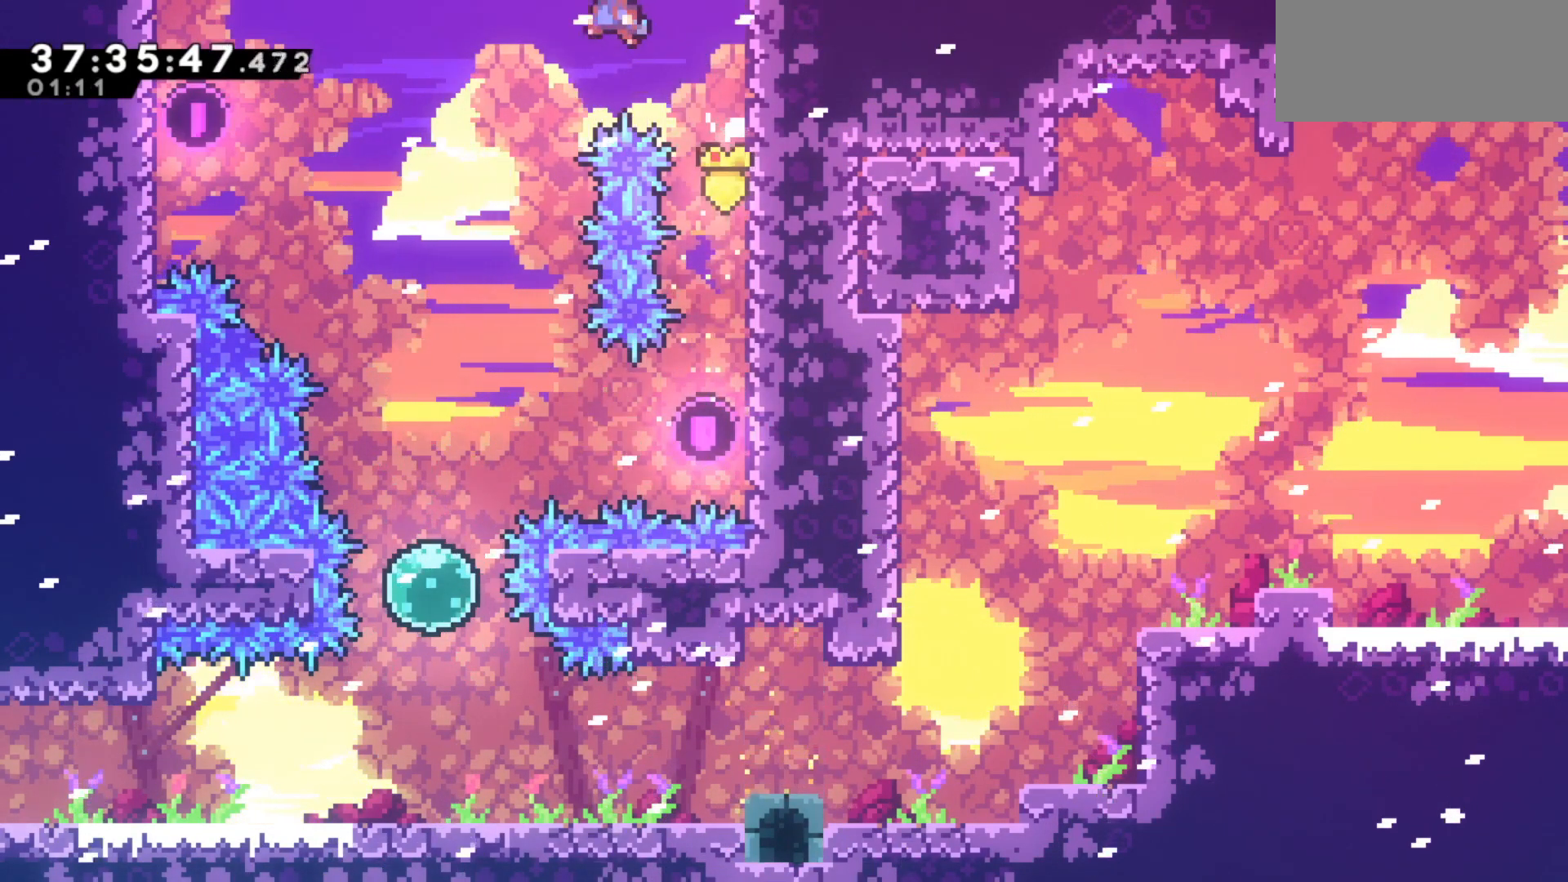
{"keys": [], "events": [[250, "up", "up"], [300, "jump", "up"], [350, "grab", "up"], [350, "left", "up"]]}
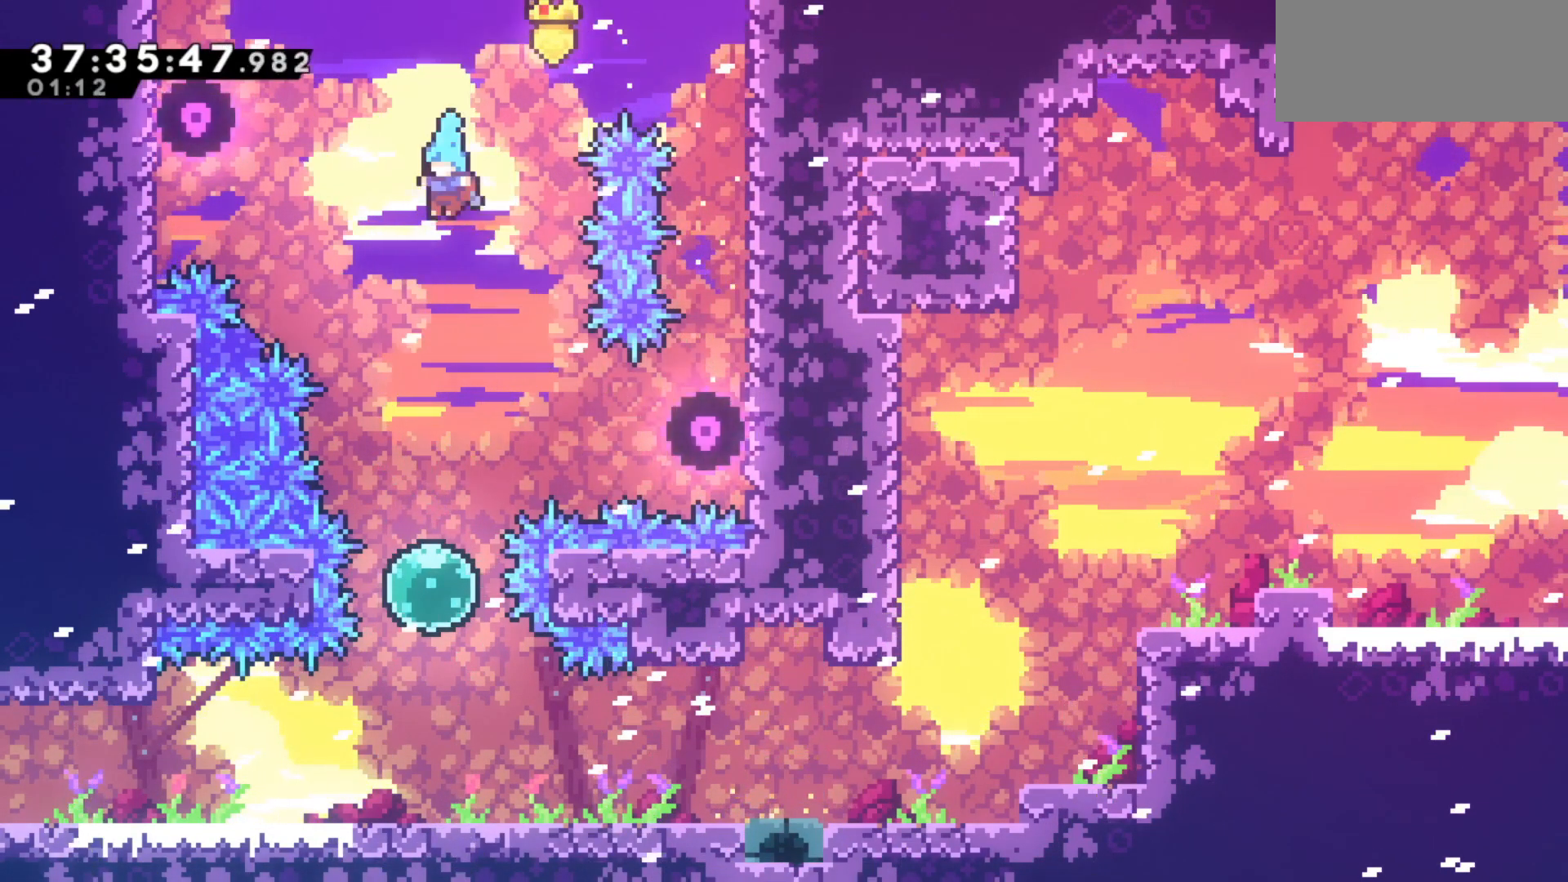
{"keys": ["down"], "events": [[133, "down", "down"]]}
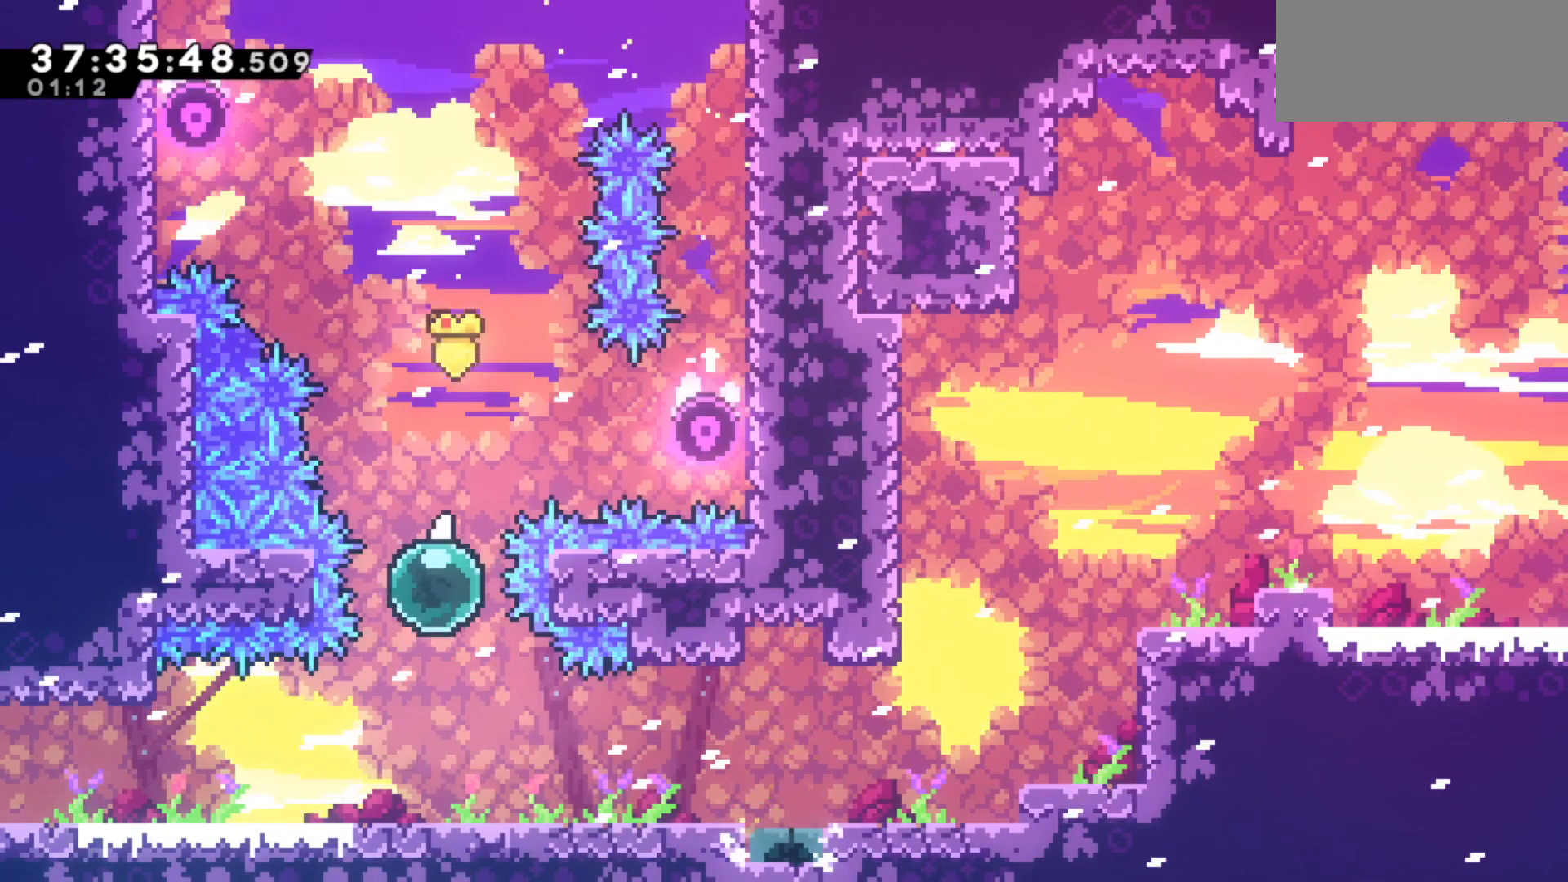
{"keys": ["dash", "right"], "events": [[50, "dash", "down"], [150, "dash", "up"], [233, "dash", "down"], [333, "right", "down"], [383, "dash", "up"], [383, "down", "up"], [467, "dash", "down"]]}
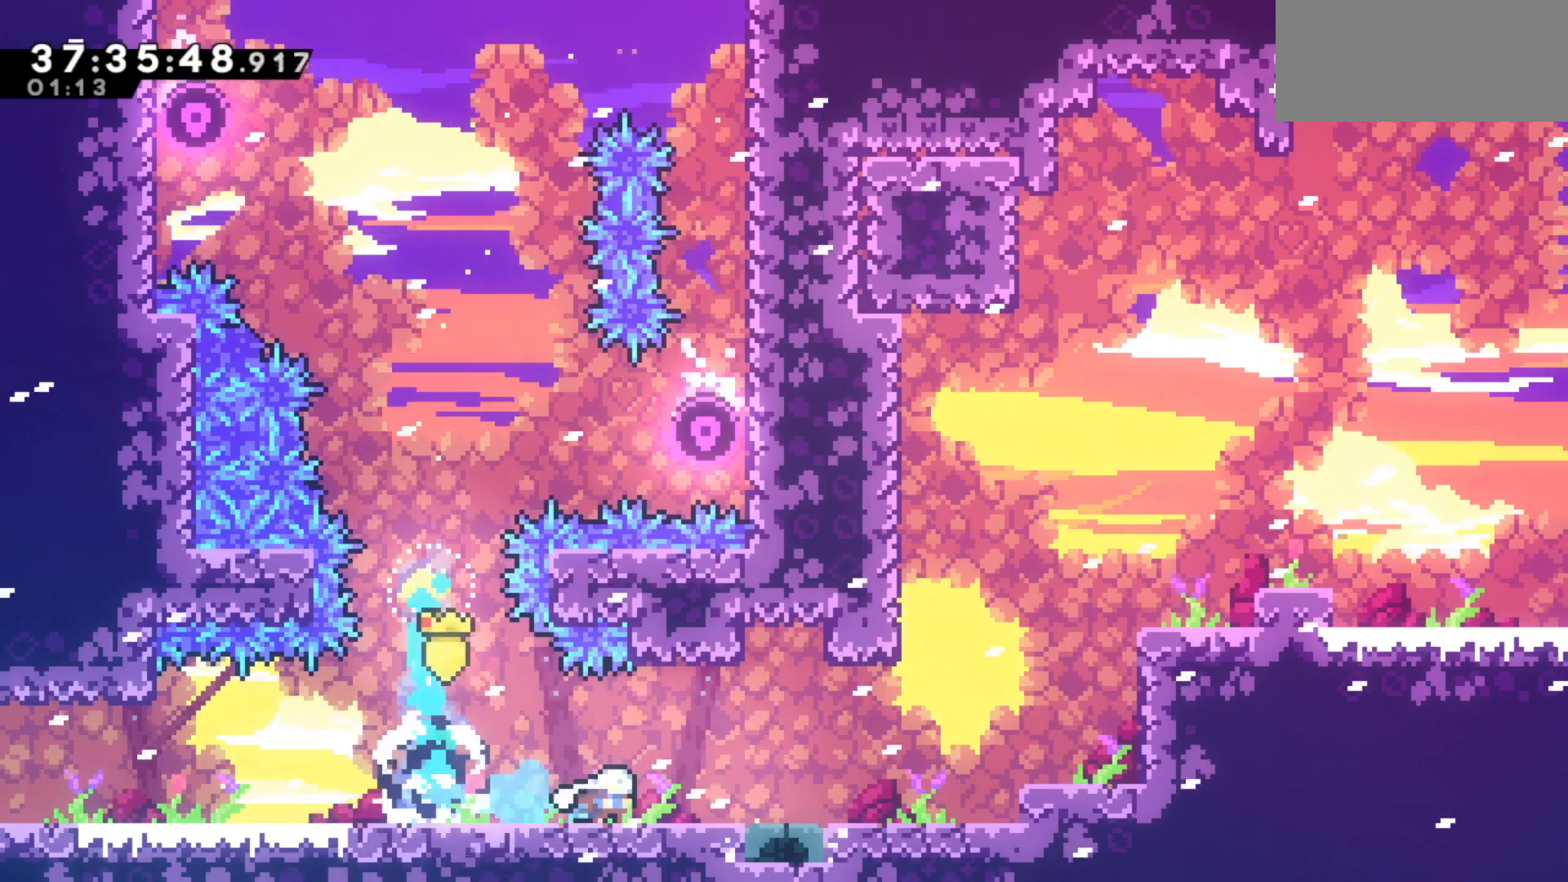
{"keys": ["dash", "grab", "jump", "right", "up"], "events": [[67, "dash", "up"], [167, "dash", "down"], [300, "dash", "up"], [300, "up", "down"], [400, "jump", "down"], [450, "dash", "down"], [450, "grab", "down"]]}
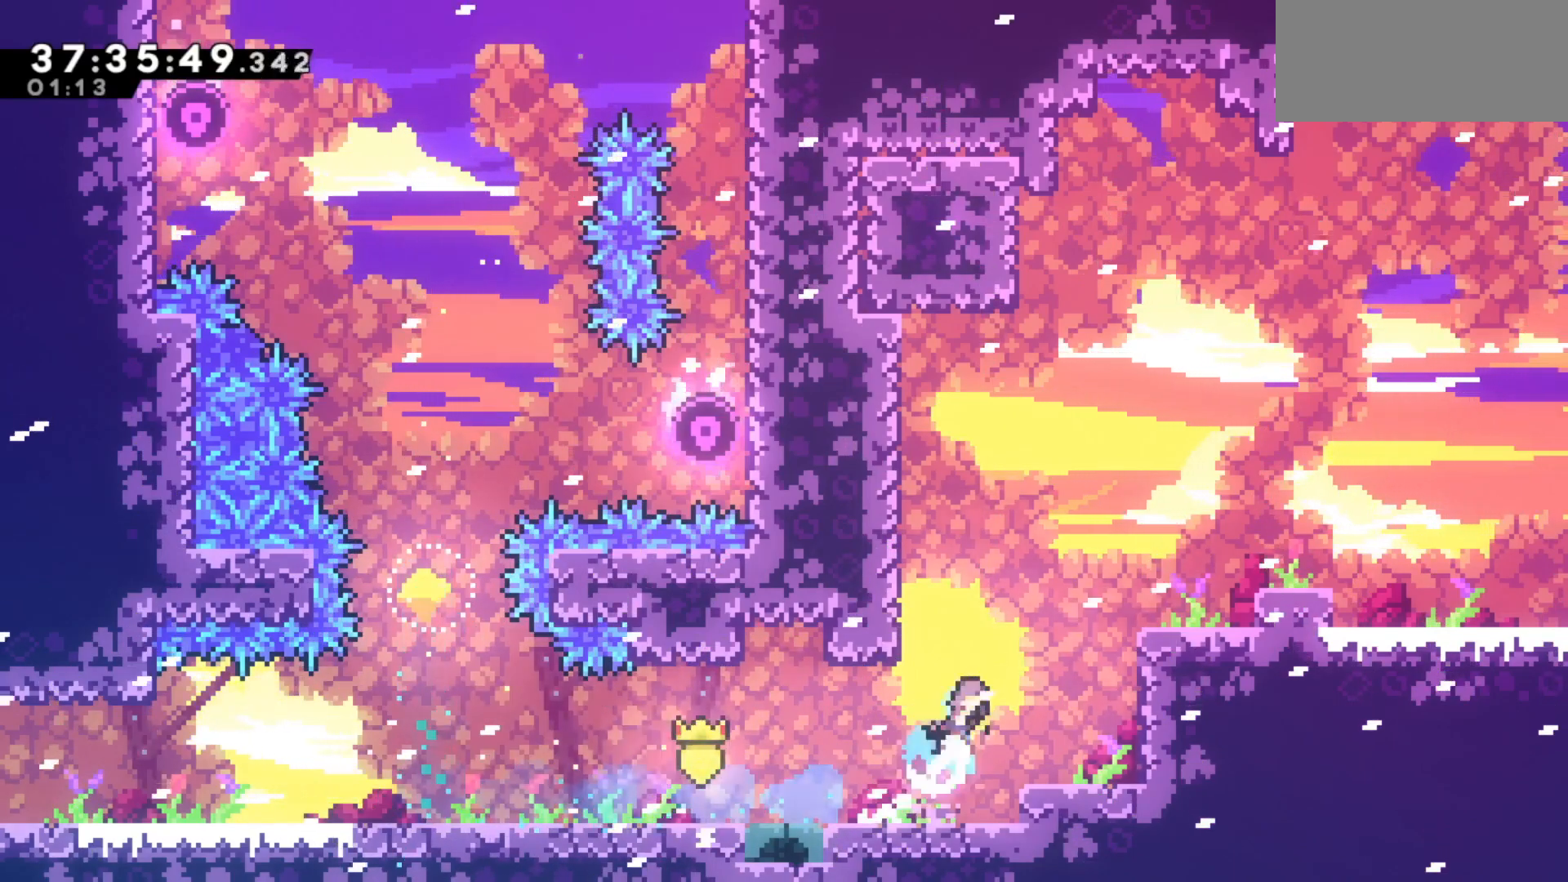
{"keys": ["right"], "events": [[33, "jump", "up"], [83, "dash", "up"], [133, "jump", "down"], [233, "dash", "down"], [317, "jump", "up"], [417, "dash", "up"], [450, "grab", "up"], [500, "up", "up"]]}
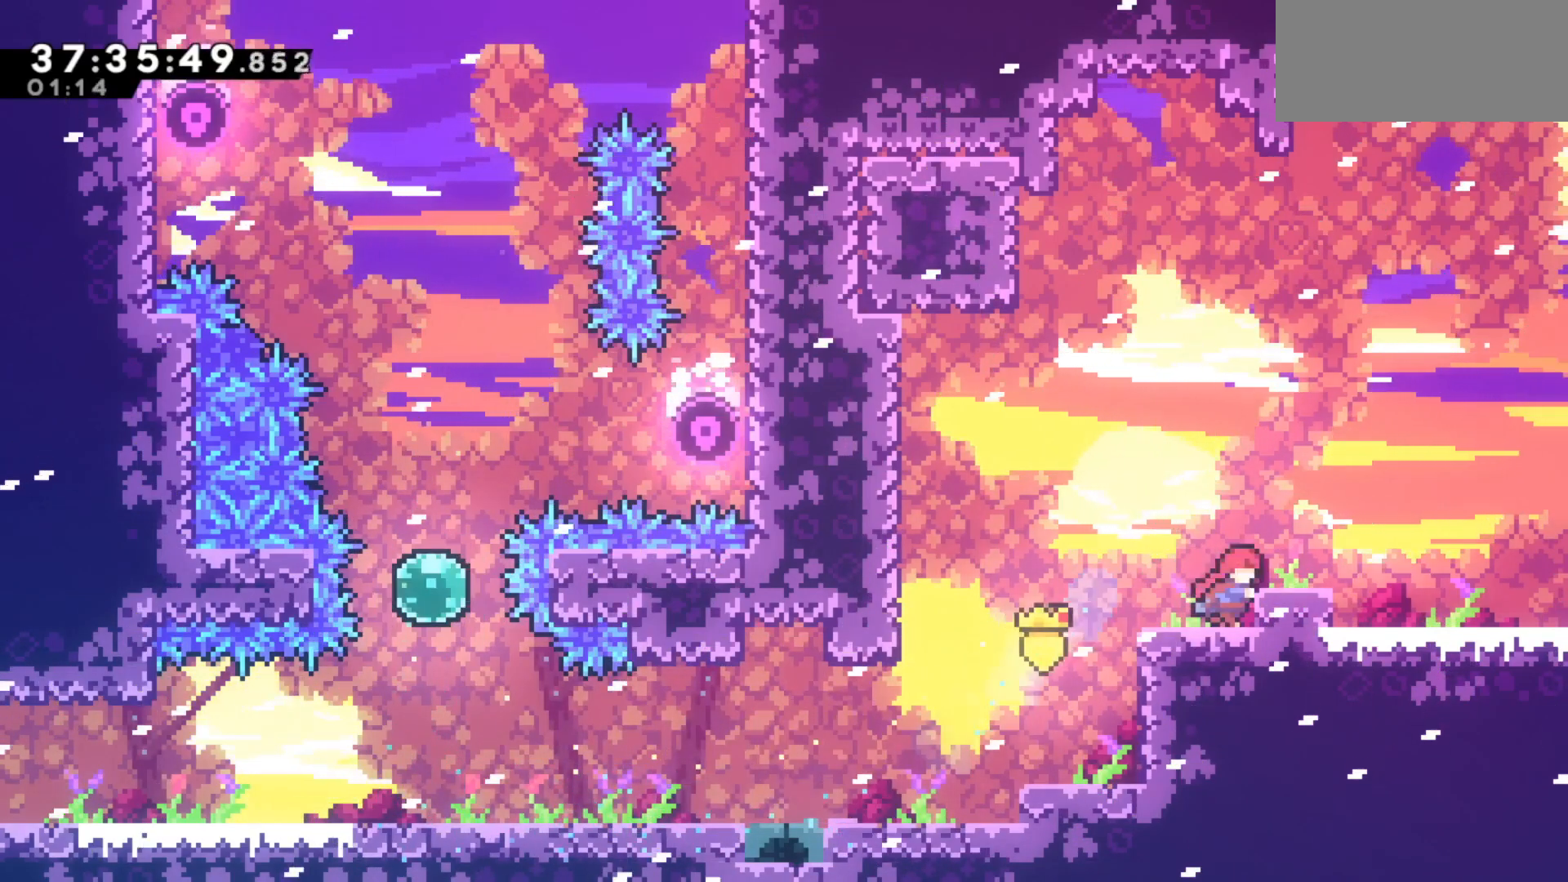
{"keys": ["dash", "down", "right"], "events": [[50, "jump", "down"], [233, "jump", "up"], [333, "down", "down"], [383, "dash", "down"]]}
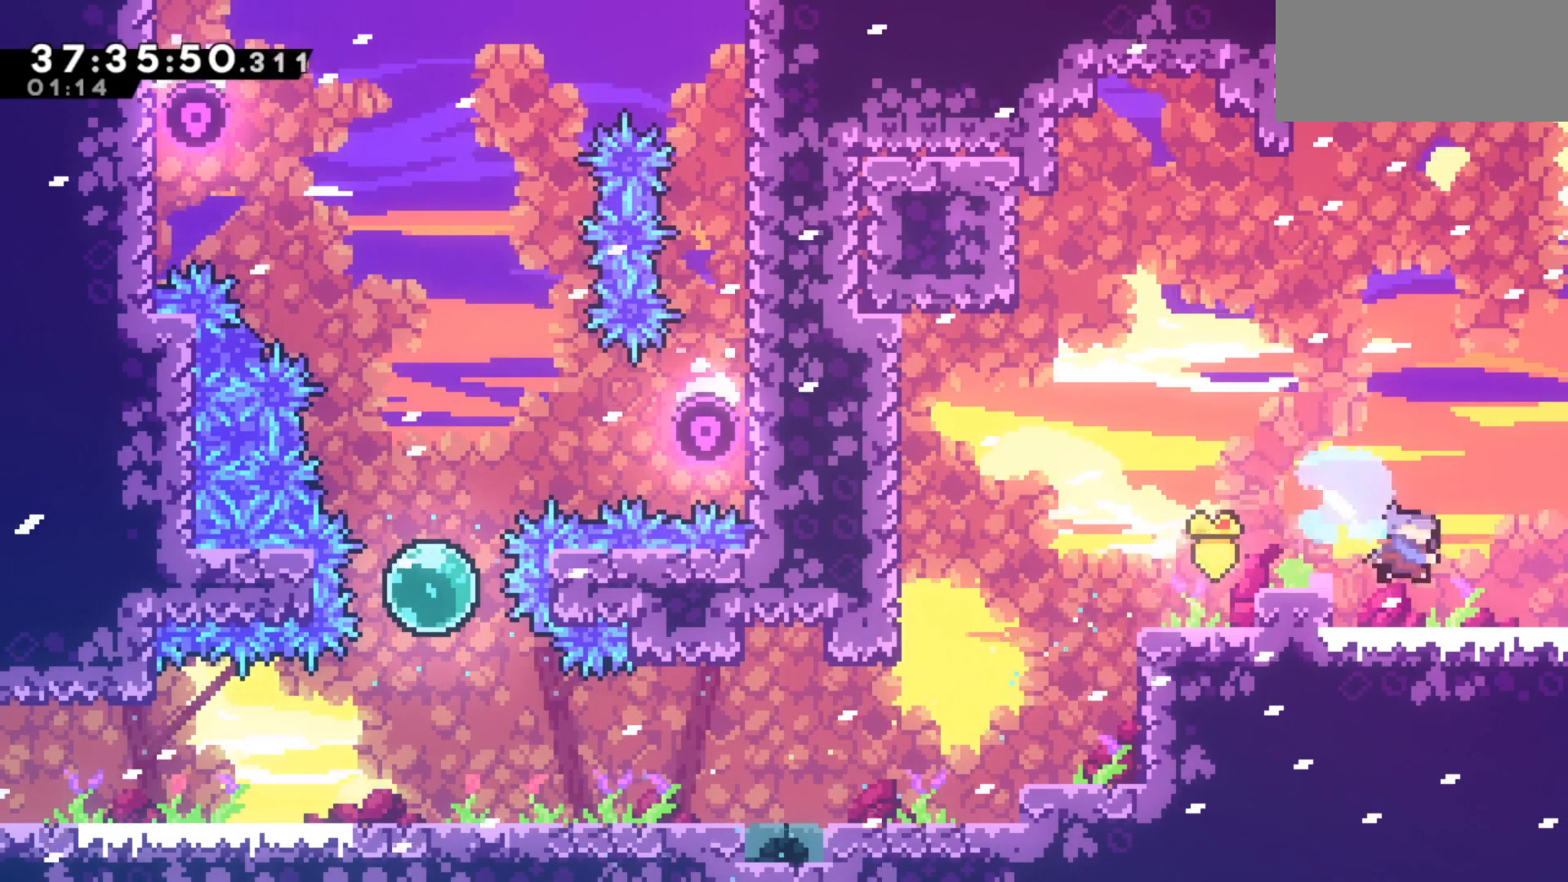
{"keys": ["right"], "events": [[17, "down", "up"], [17, "jump", "down"], [67, "dash", "up"], [167, "jump", "up"]]}
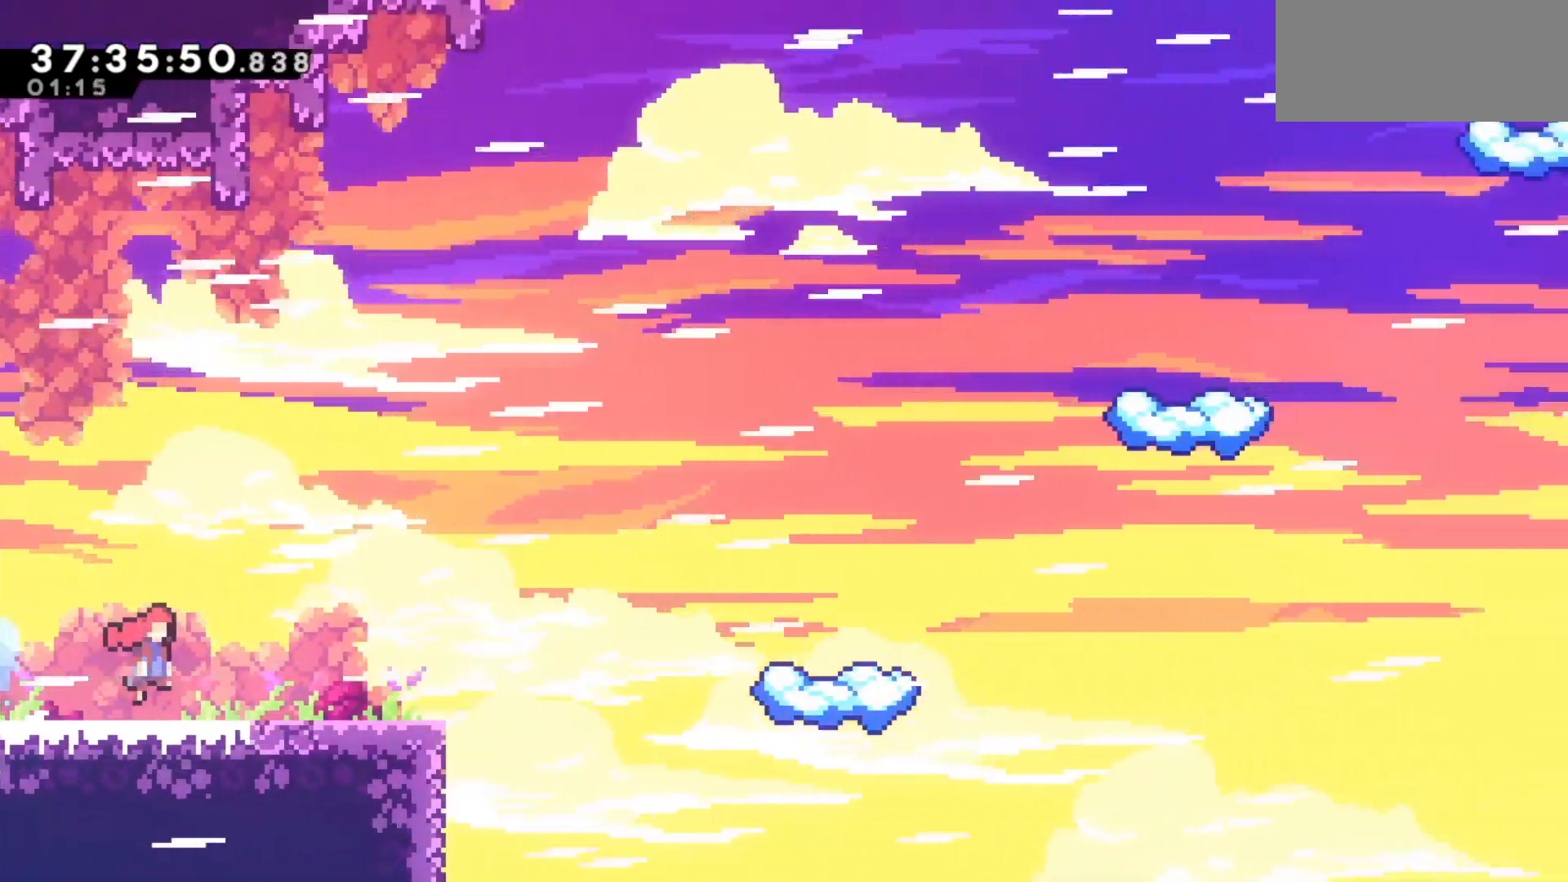
{"keys": ["jump", "right"], "events": [[500, "jump", "down"]]}
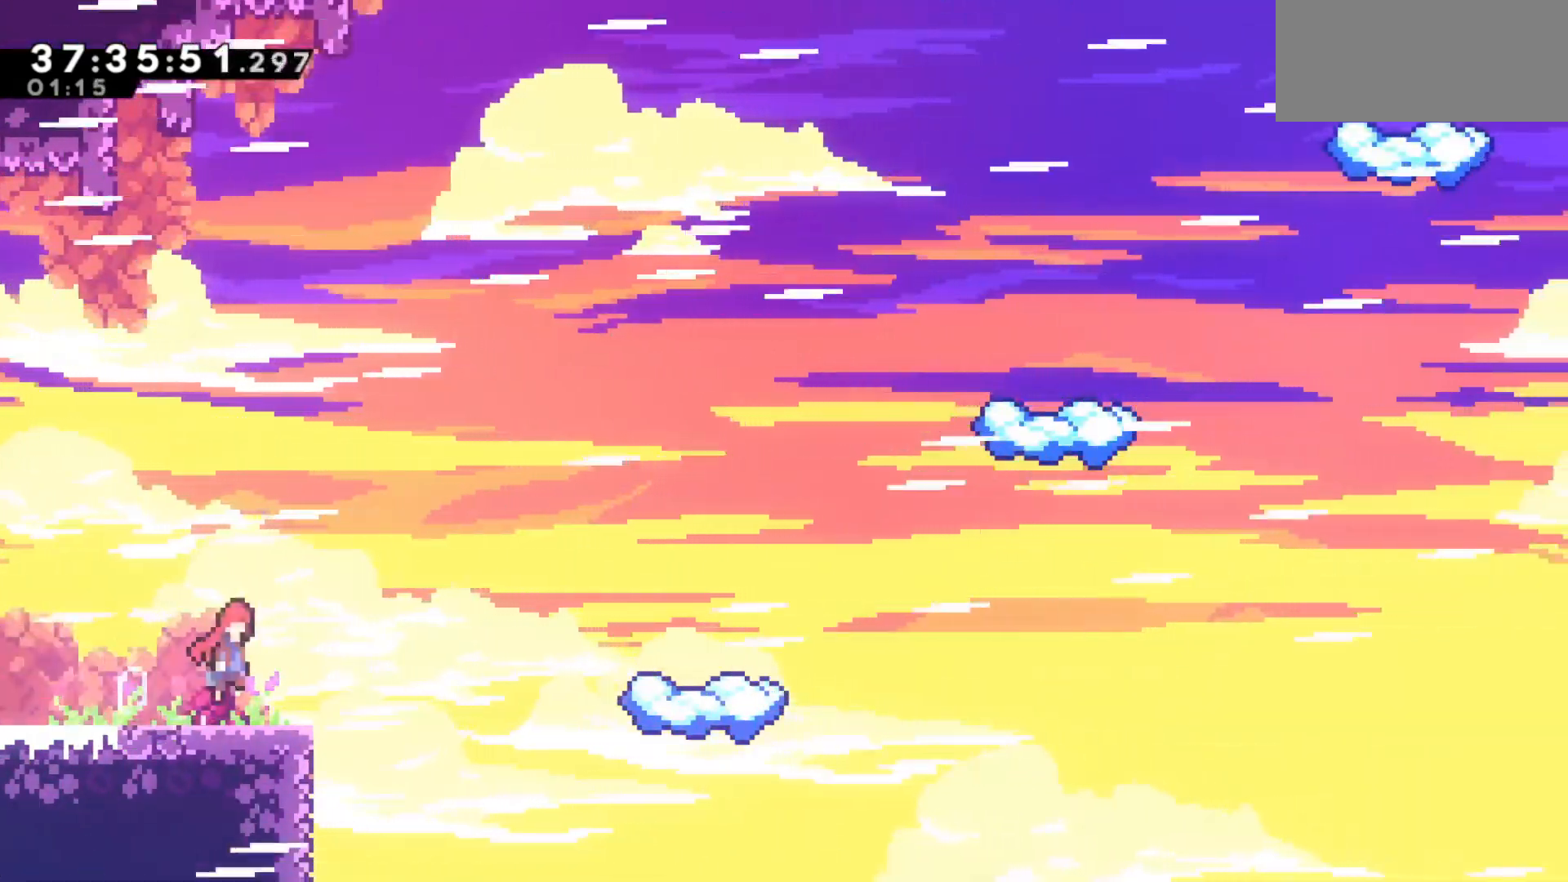
{"keys": [], "events": [[150, "jump", "up"], [233, "dash", "down"], [383, "dash", "up"], [433, "right", "up"]]}
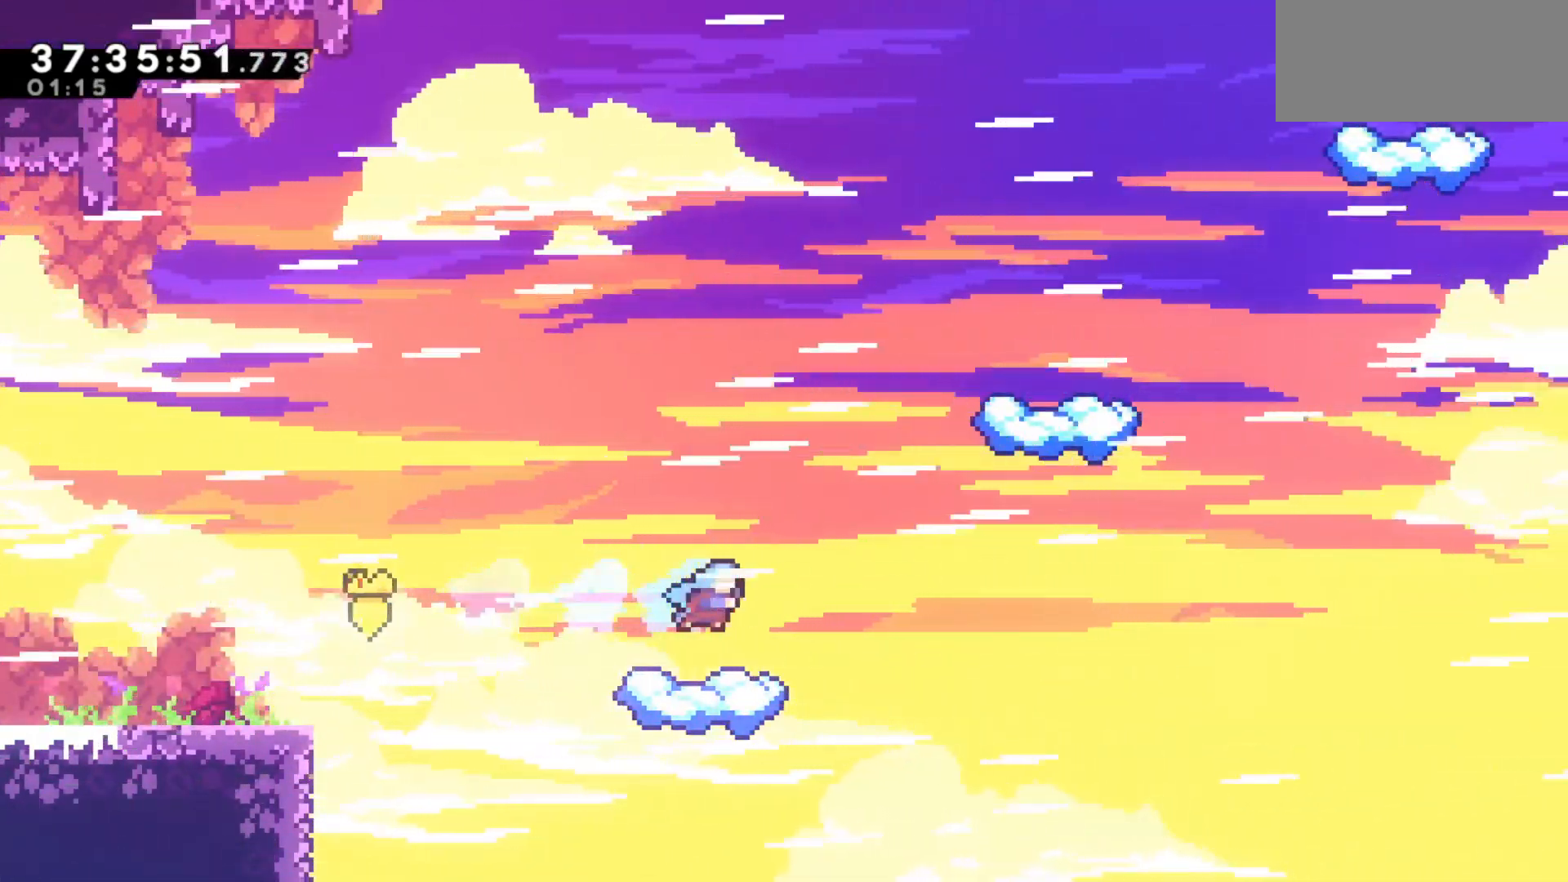
{"keys": ["jump", "right"], "events": [[350, "right", "down"], [483, "jump", "down"]]}
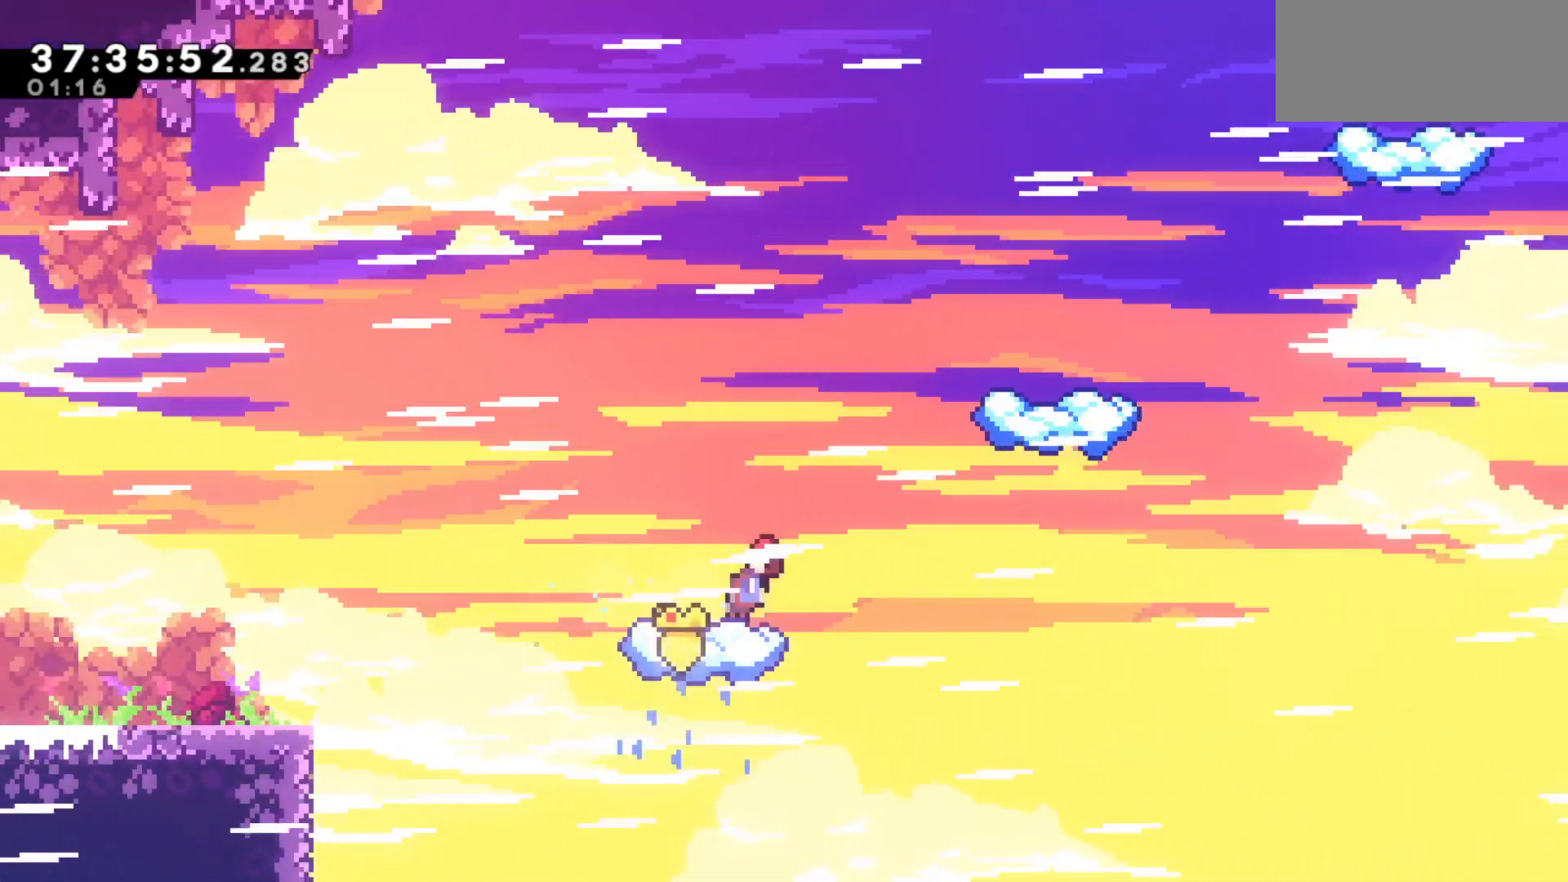
{"keys": [], "events": [[183, "jump", "up"], [317, "dash", "down"], [417, "dash", "up"], [500, "right", "up"]]}
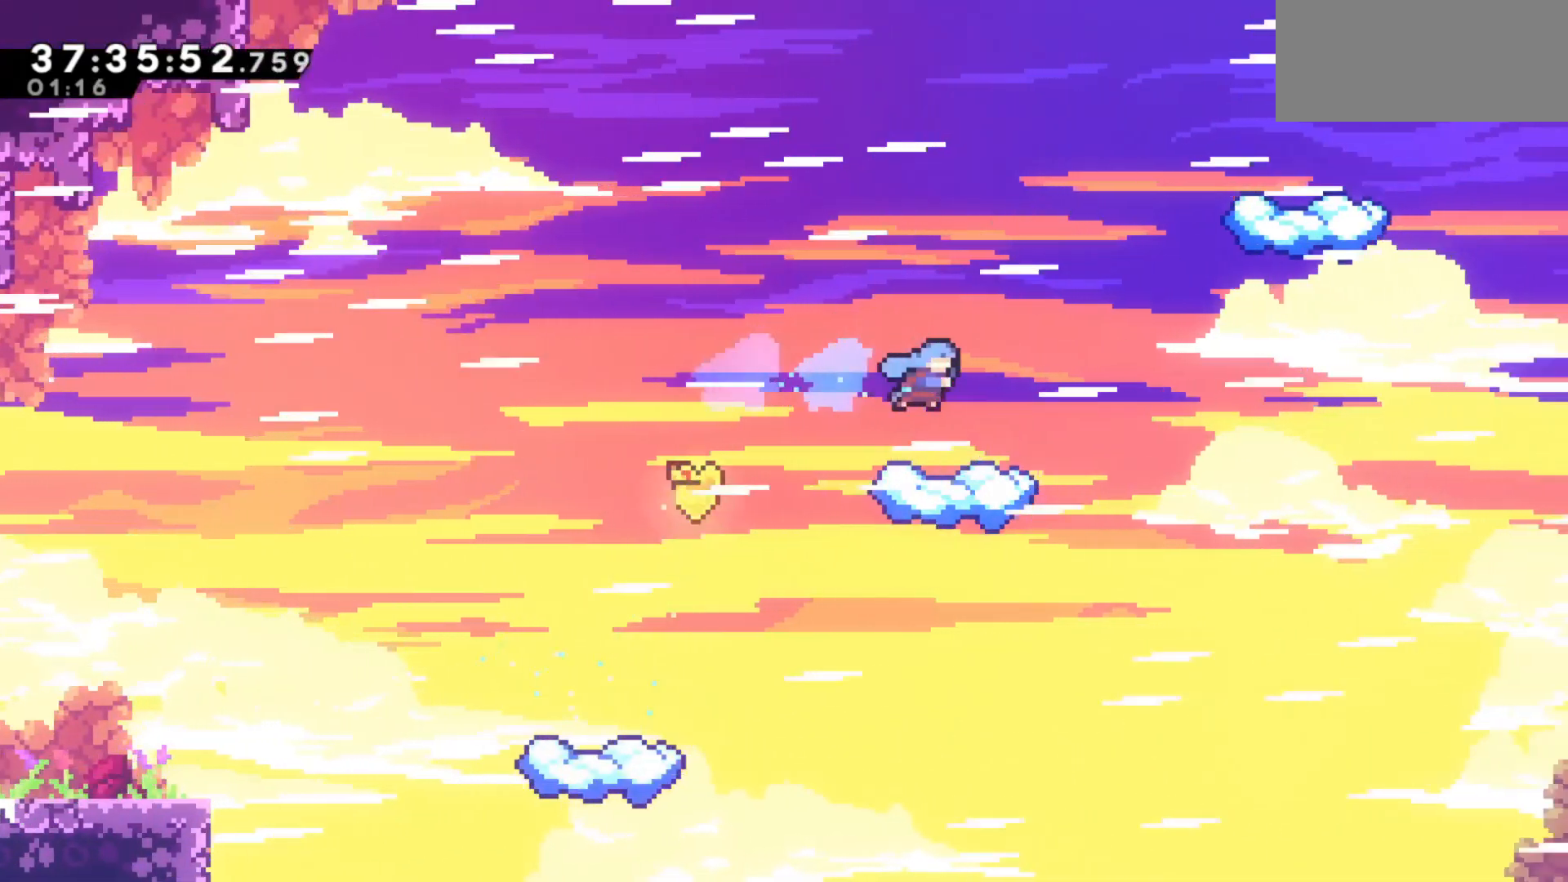
{"keys": ["right"], "events": [[333, "right", "down"]]}
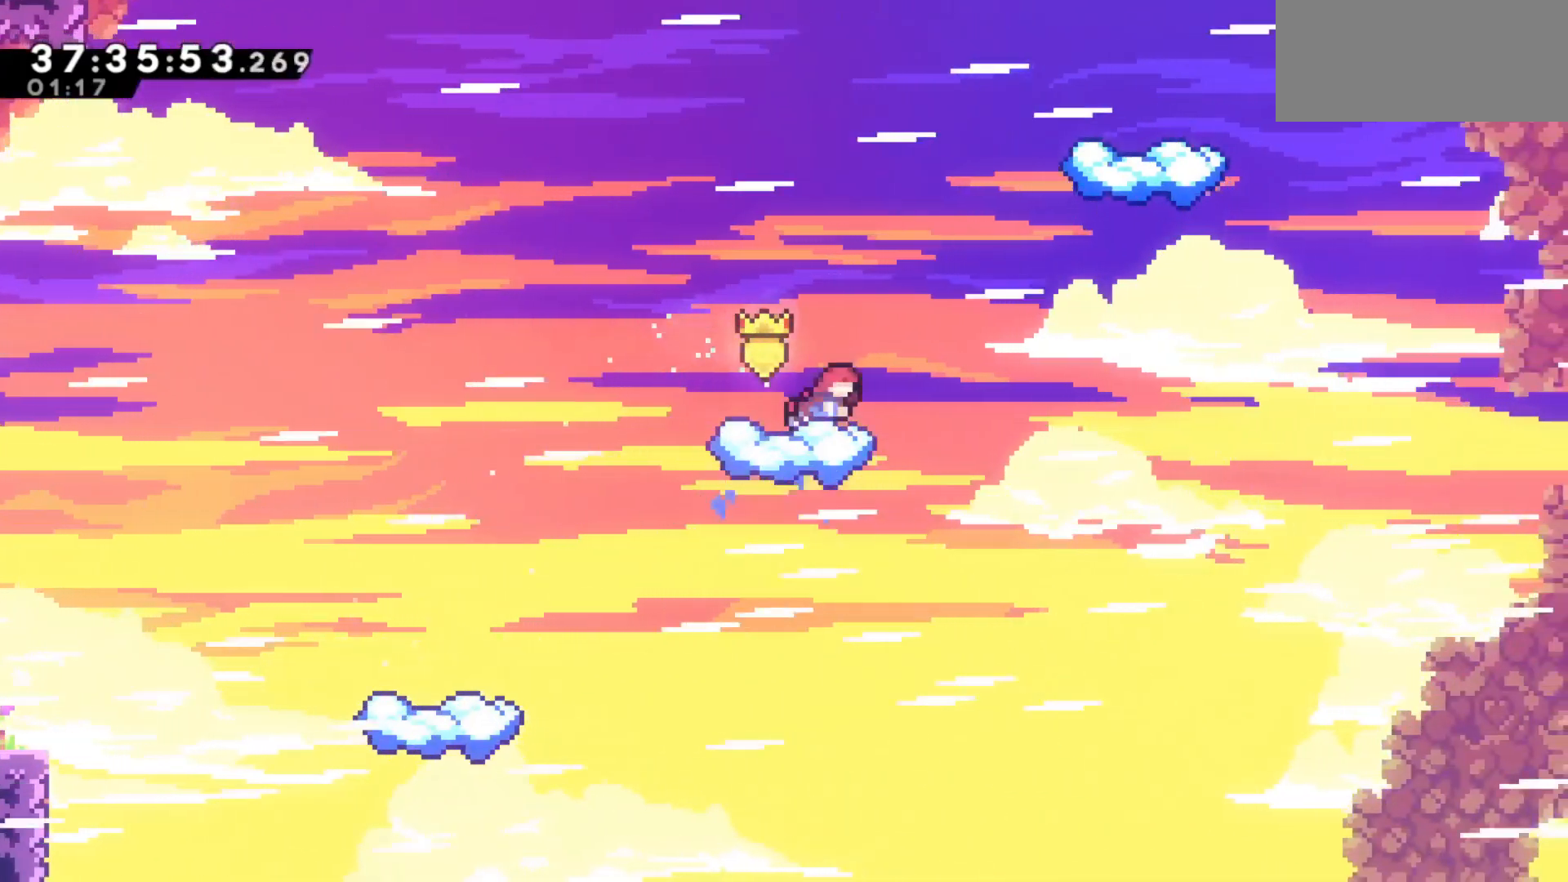
{"keys": [], "events": [[67, "jump", "down"], [250, "jump", "up"], [300, "dash", "down"], [450, "dash", "up"], [450, "right", "up"]]}
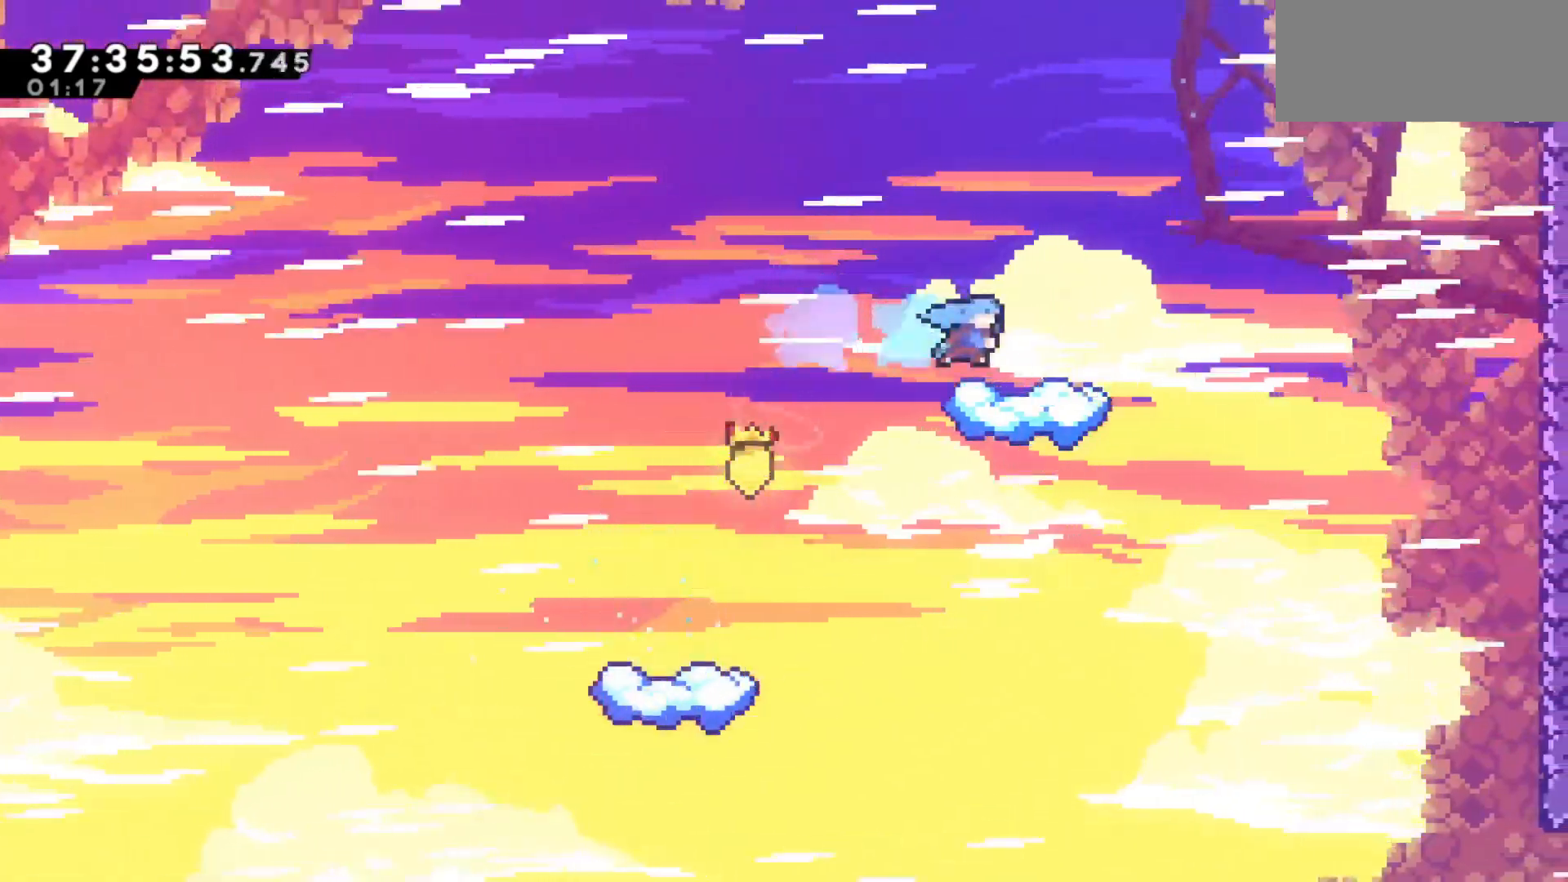
{"keys": ["jump", "right"], "events": [[267, "right", "down"], [500, "jump", "down"]]}
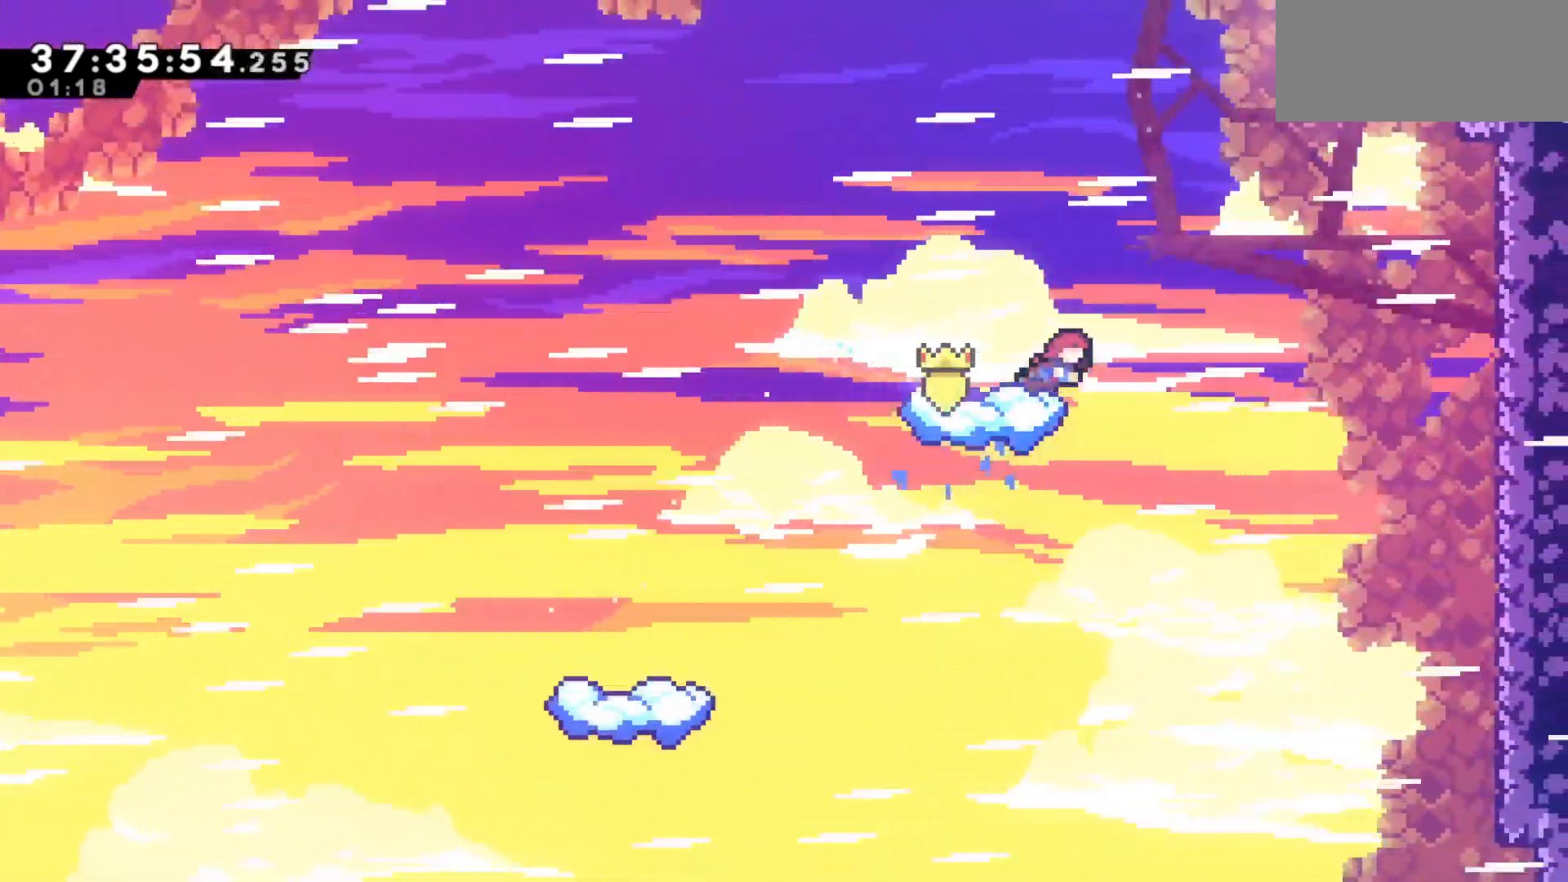
{"keys": ["up"], "events": [[267, "jump", "up"], [383, "dash", "down"], [483, "dash", "up"], [483, "right", "up"], [483, "up", "down"]]}